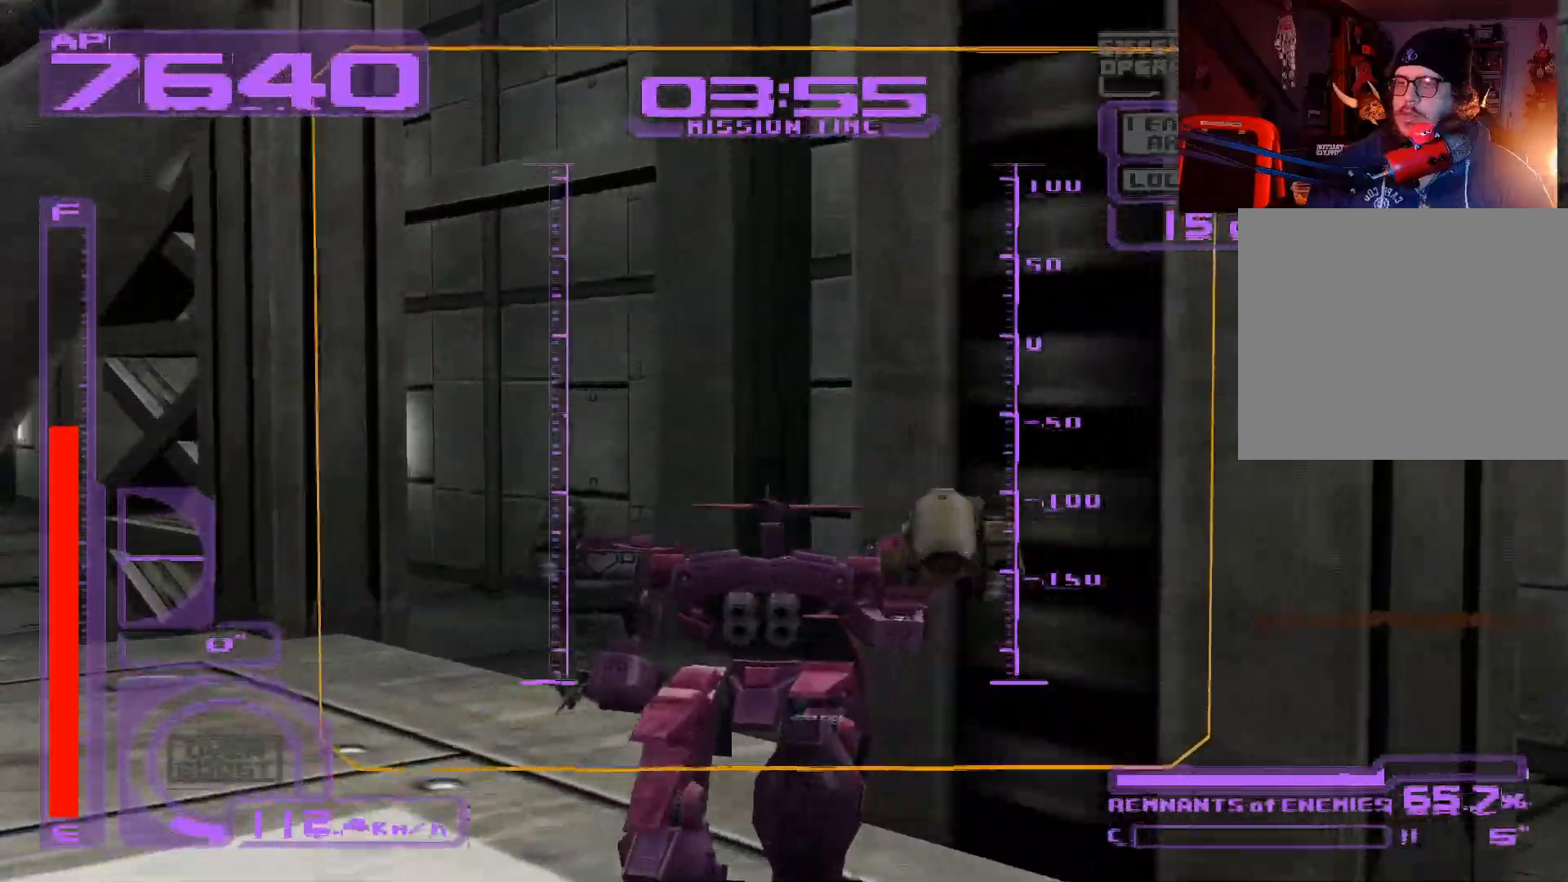
Gameplay with a controller (Xbox layout); each line is a JSON object with the inputs held at the frame after it. "events" lists button and stick changes between this image and that frame as [ms after this image, input, new state], when the widget could be followed in between.
{"buttons": ["L1"], "left_stick": "up-left", "right_stick": "center", "events": [[383, "left_stick", "up-left"]]}
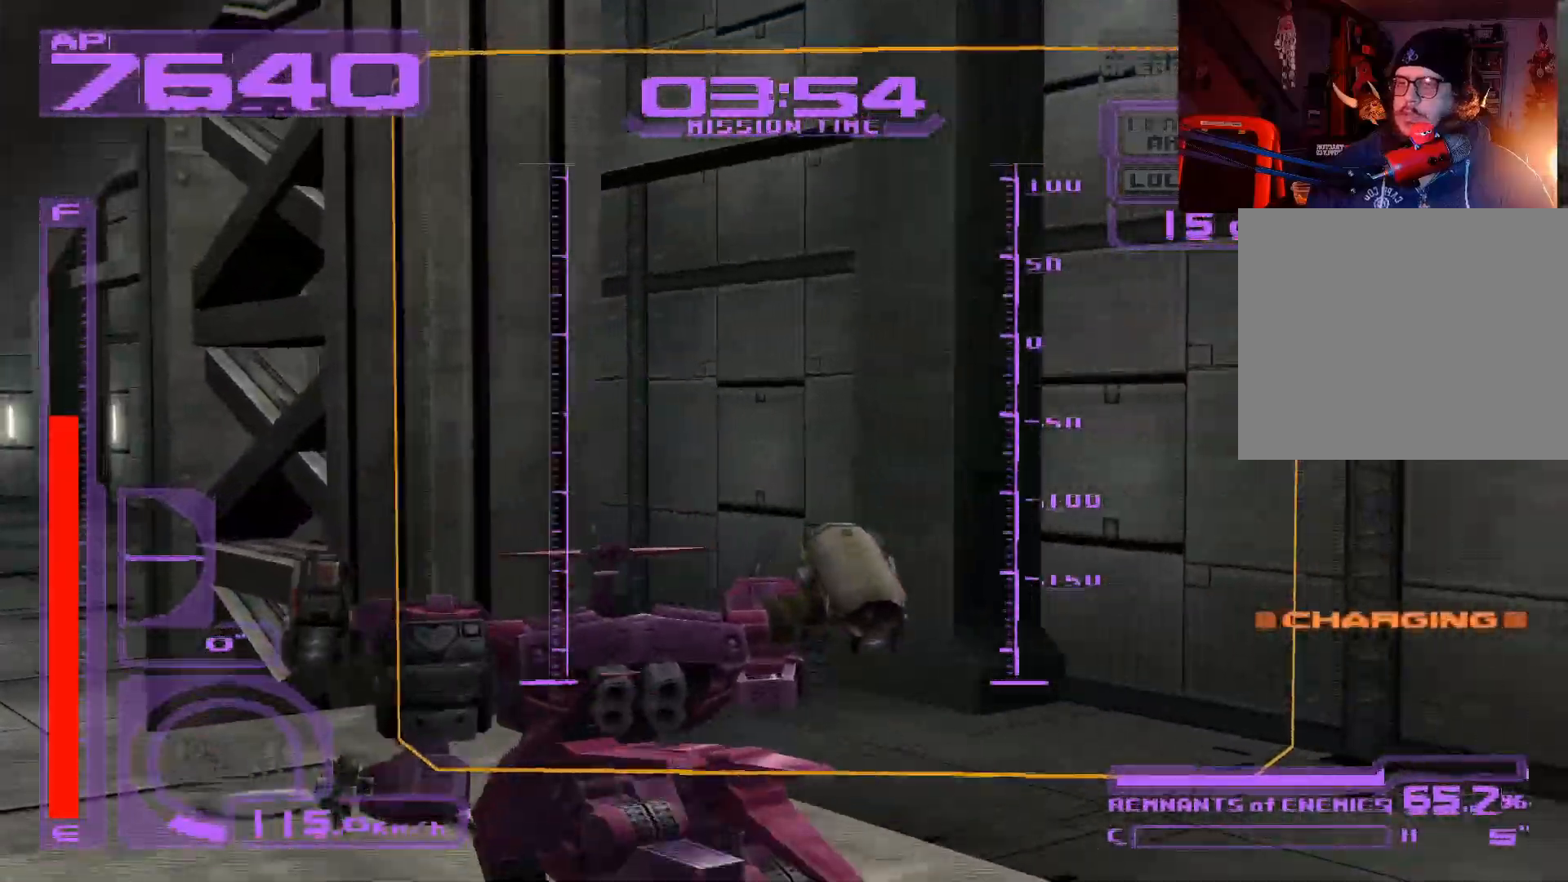
{"buttons": ["L1"], "left_stick": "up-left", "right_stick": "center", "events": []}
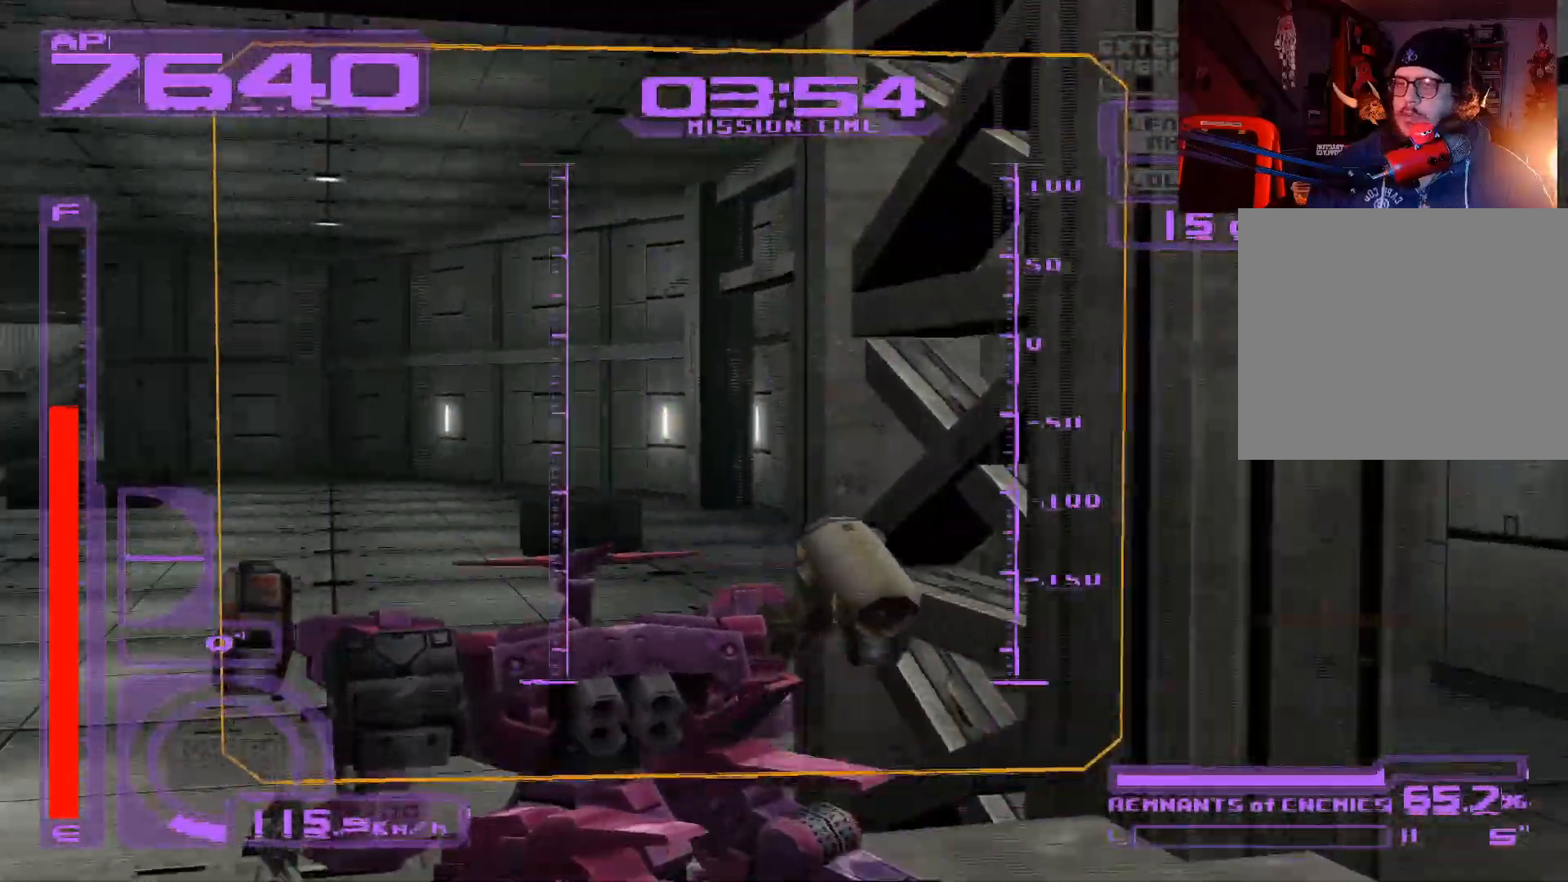
{"buttons": ["R1"], "left_stick": "up", "right_stick": "center", "events": [[33, "left_stick", "up"], [117, "L1", "up"], [317, "R1", "down"]]}
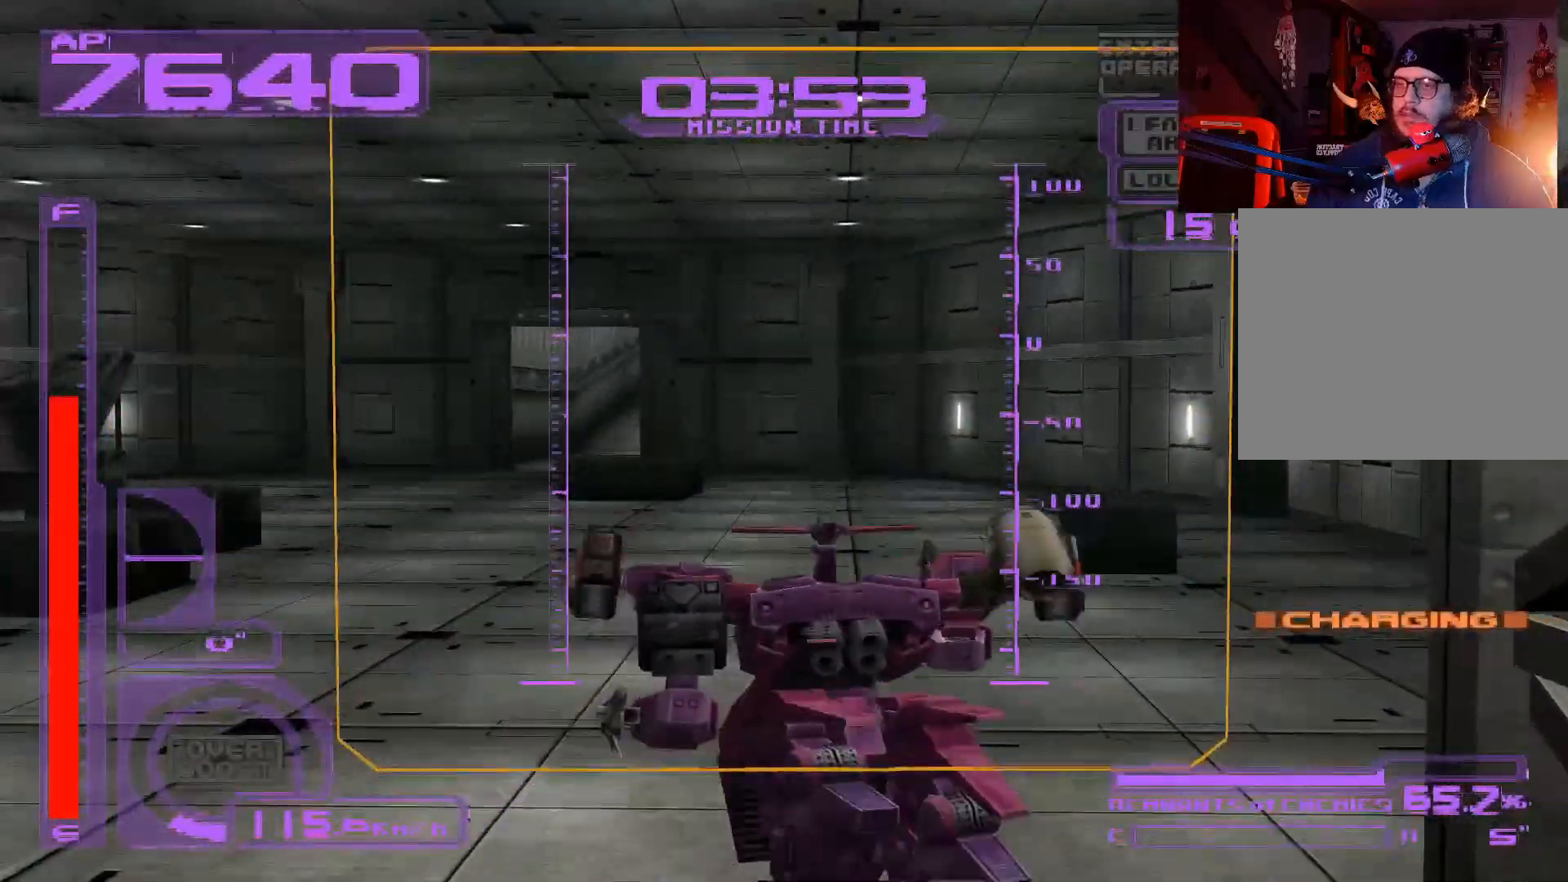
{"buttons": [], "left_stick": "up-right", "right_stick": "center", "events": [[33, "R1", "up"], [317, "left_stick", "up-right"]]}
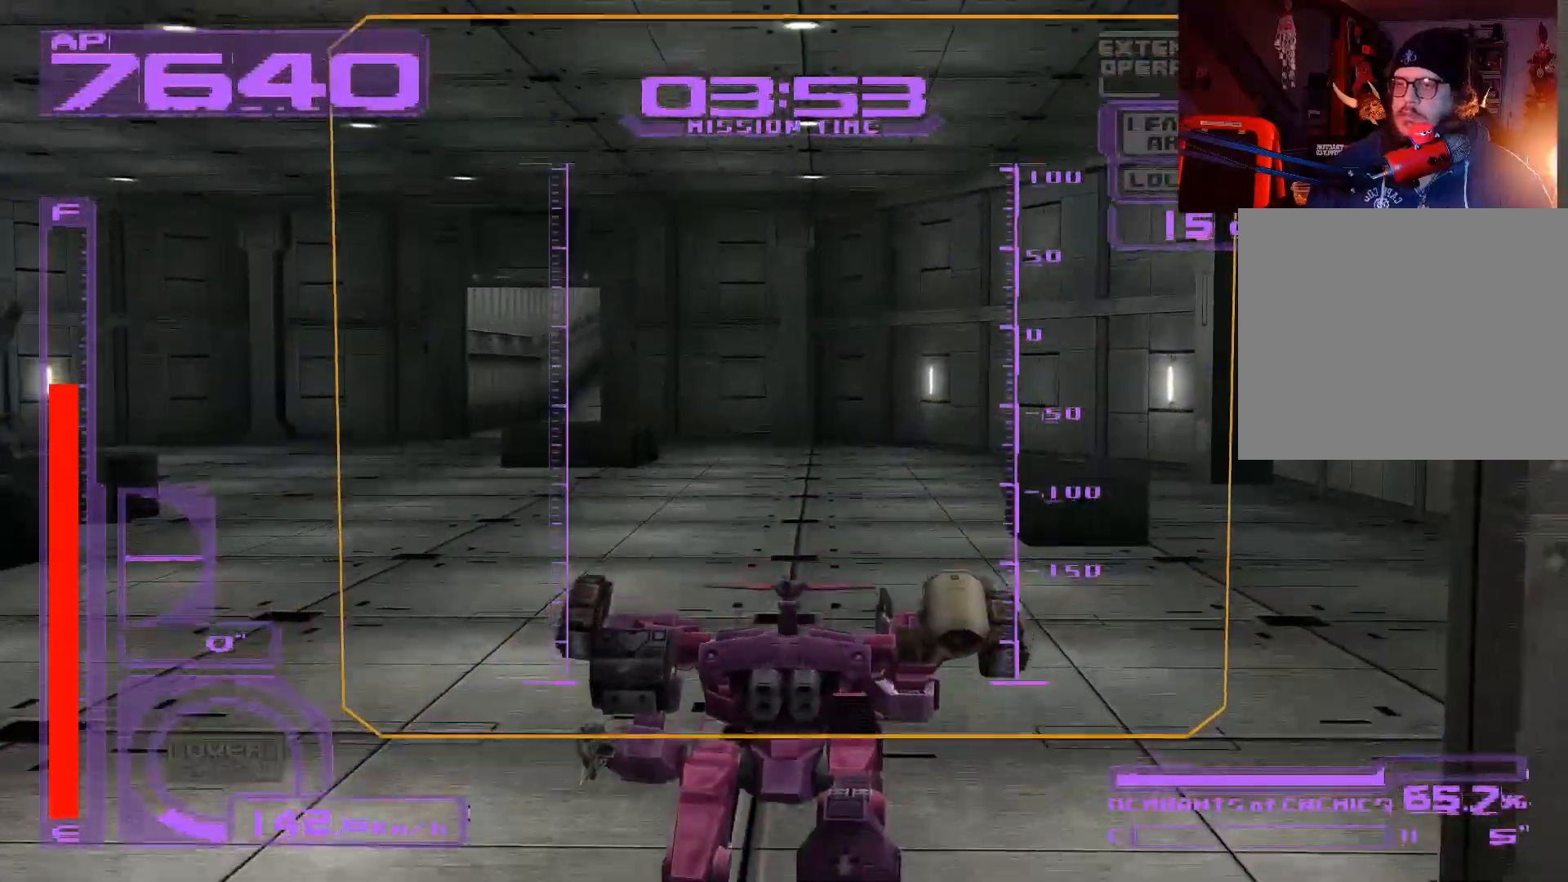
{"buttons": ["L1"], "left_stick": "up-right", "right_stick": "center", "events": [[300, "L1", "down"]]}
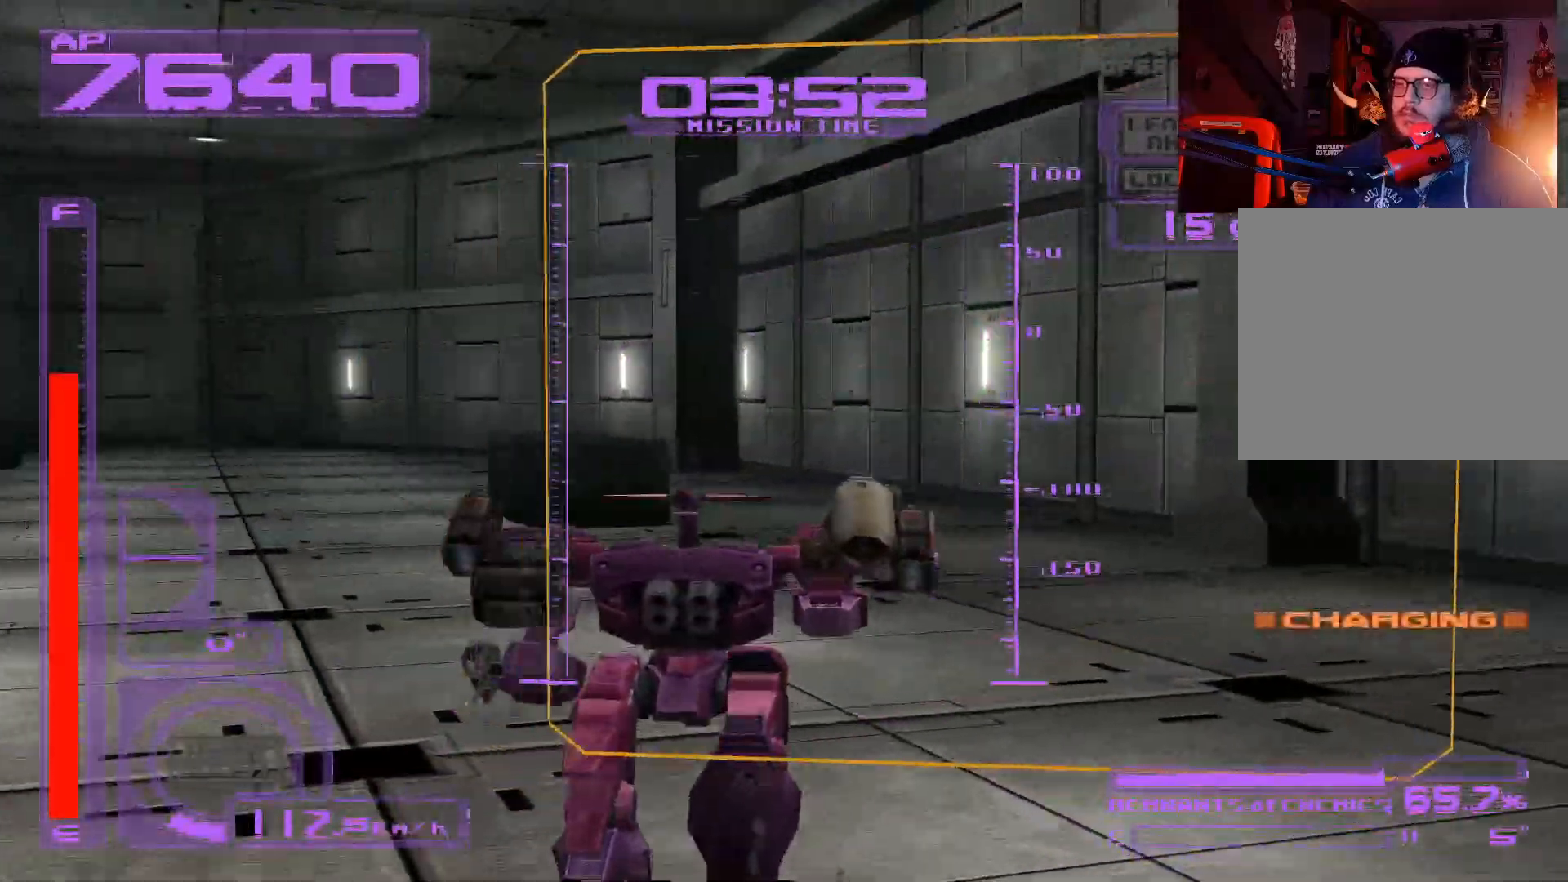
{"buttons": [], "left_stick": "left", "right_stick": "center", "events": [[283, "L1", "up"], [333, "left_stick", "up-left"], [383, "left_stick", "left"]]}
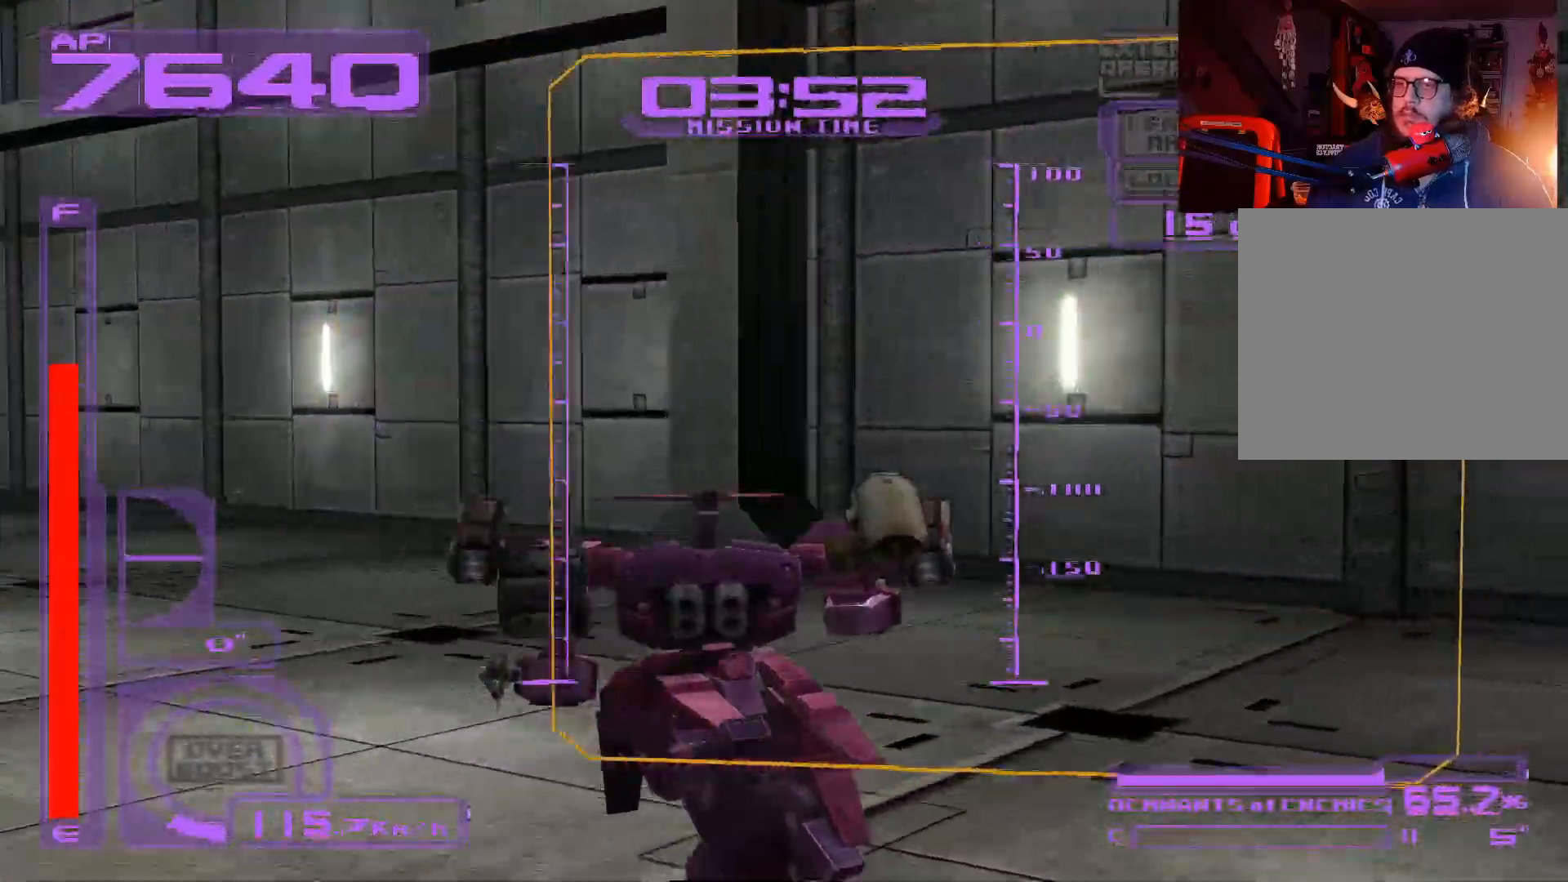
{"buttons": ["L1"], "left_stick": "down-left", "right_stick": "center", "events": [[17, "L1", "down"], [250, "left_stick", "down-left"]]}
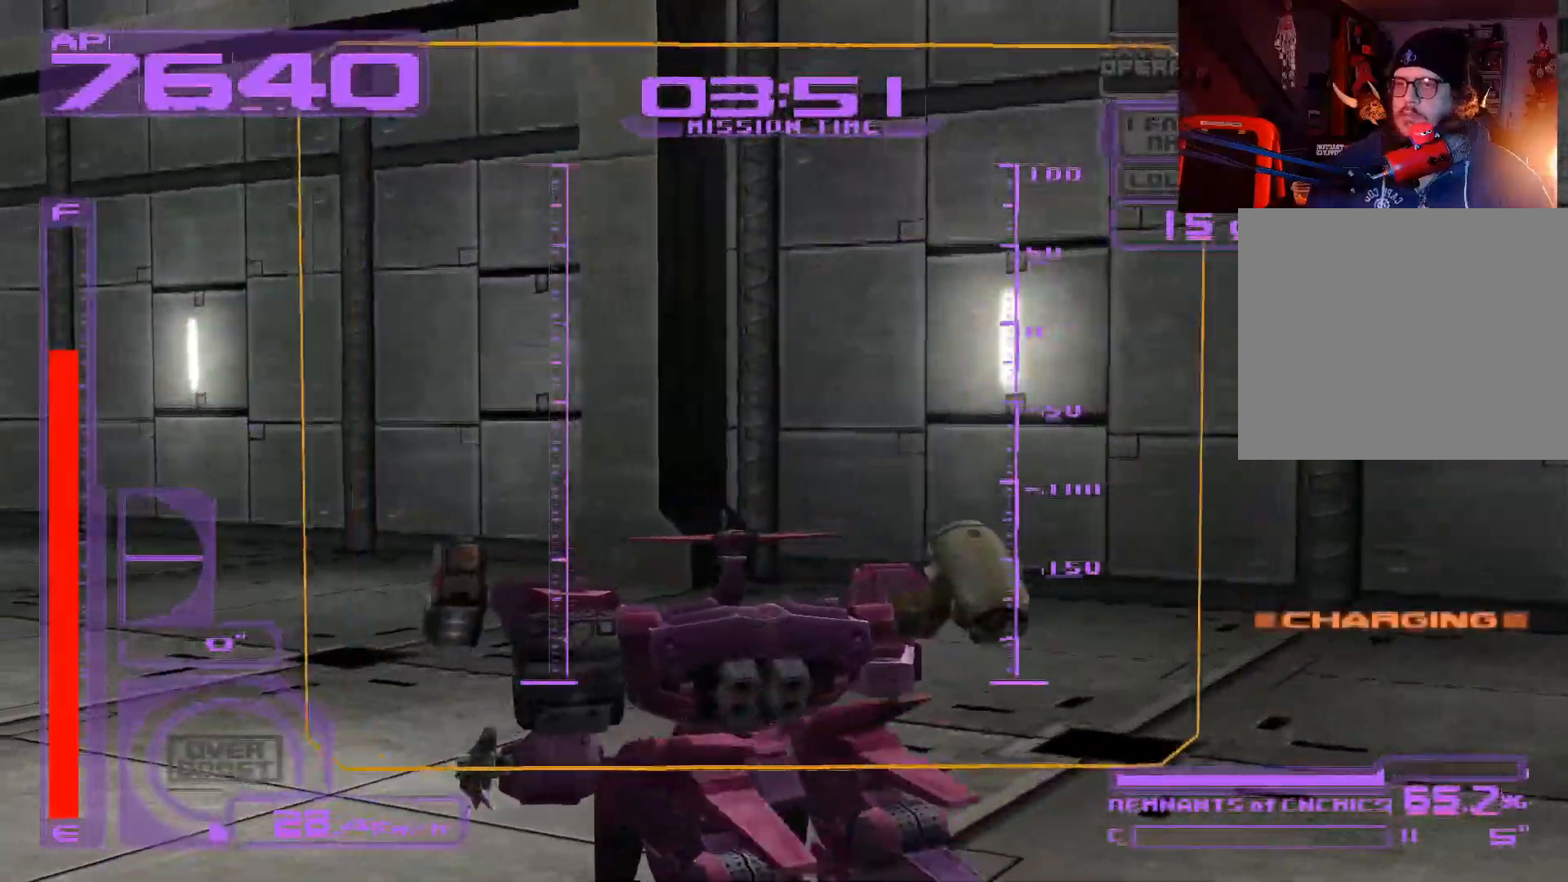
{"buttons": ["L1"], "left_stick": "down-left", "right_stick": "center", "events": []}
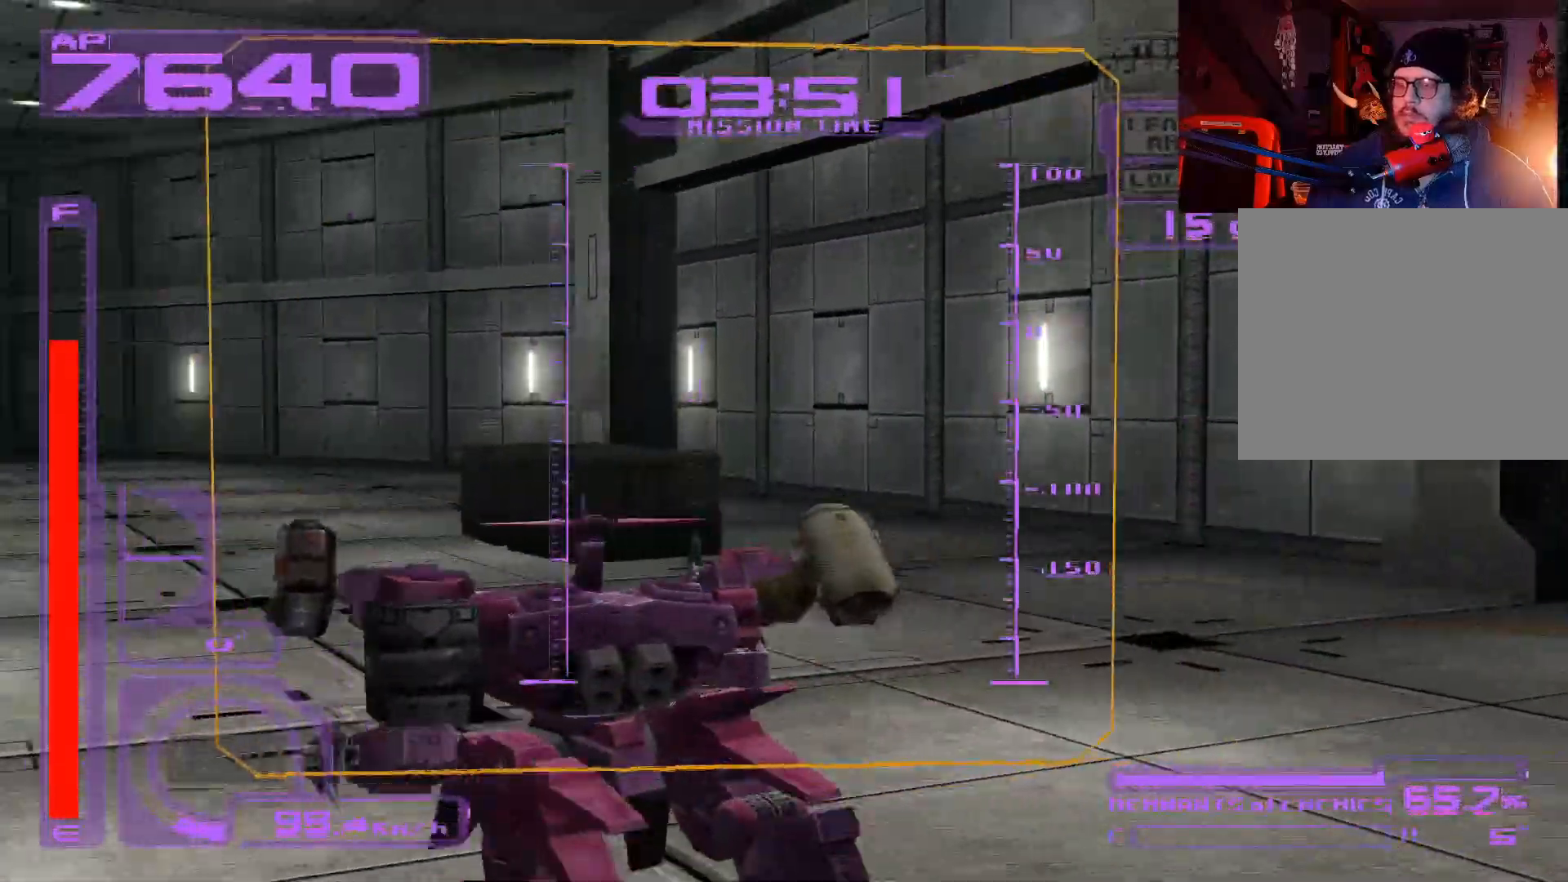
{"buttons": ["L1"], "left_stick": "left", "right_stick": "center", "events": [[50, "left_stick", "left"]]}
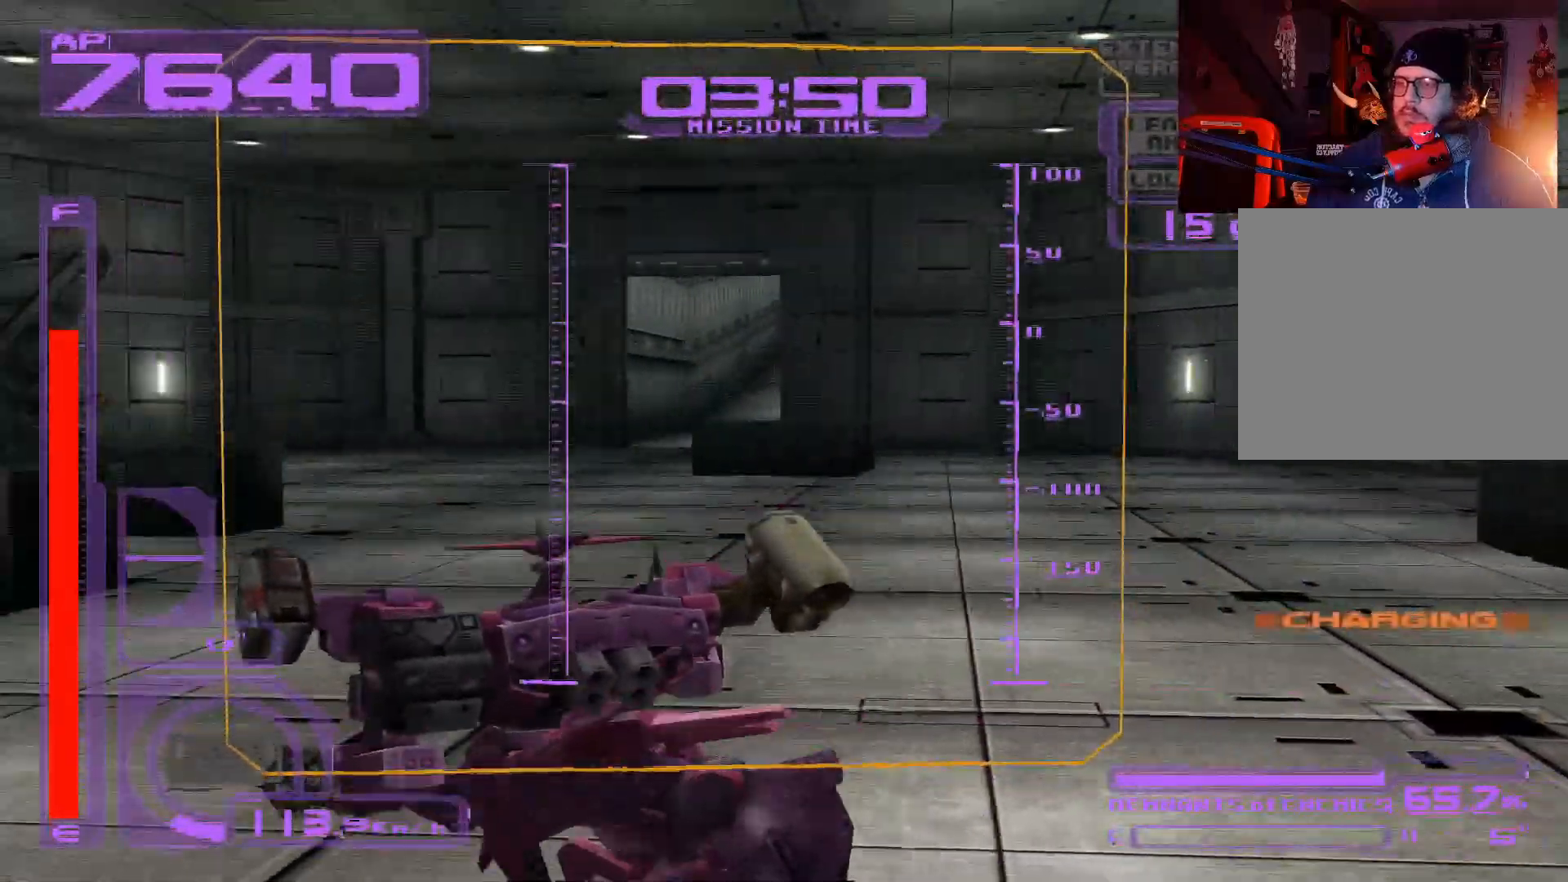
{"buttons": ["L1"], "left_stick": "up-left", "right_stick": "center", "events": [[33, "left_stick", "up-left"]]}
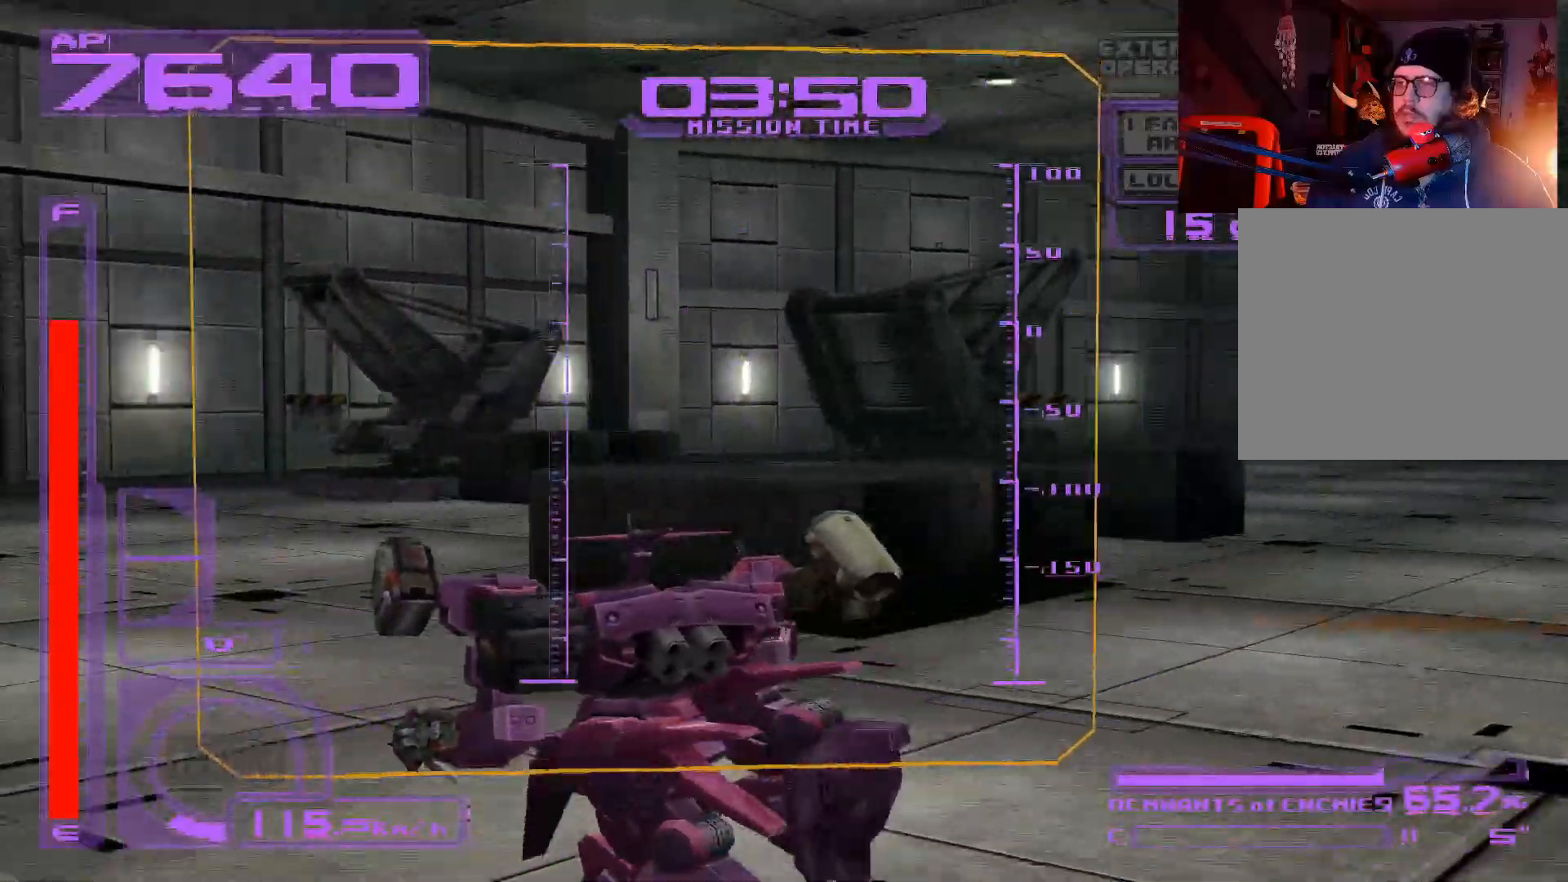
{"buttons": ["L1"], "left_stick": "up-left", "right_stick": "center", "events": []}
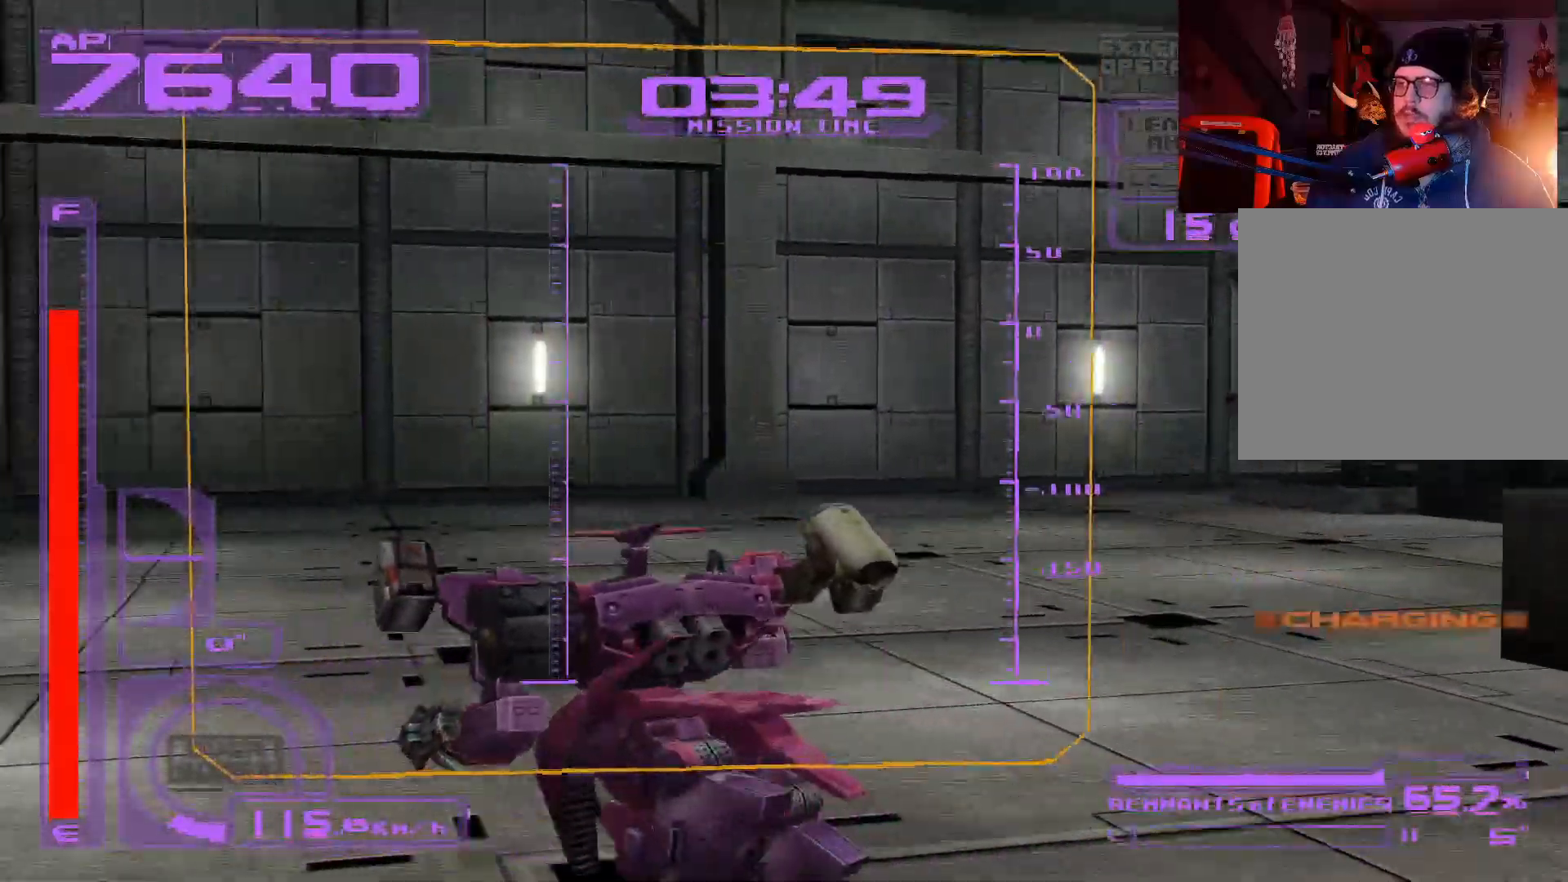
{"buttons": ["R1"], "left_stick": "up-right", "right_stick": "center", "events": [[150, "L1", "up"], [150, "left_stick", "up-right"], [283, "R1", "down"]]}
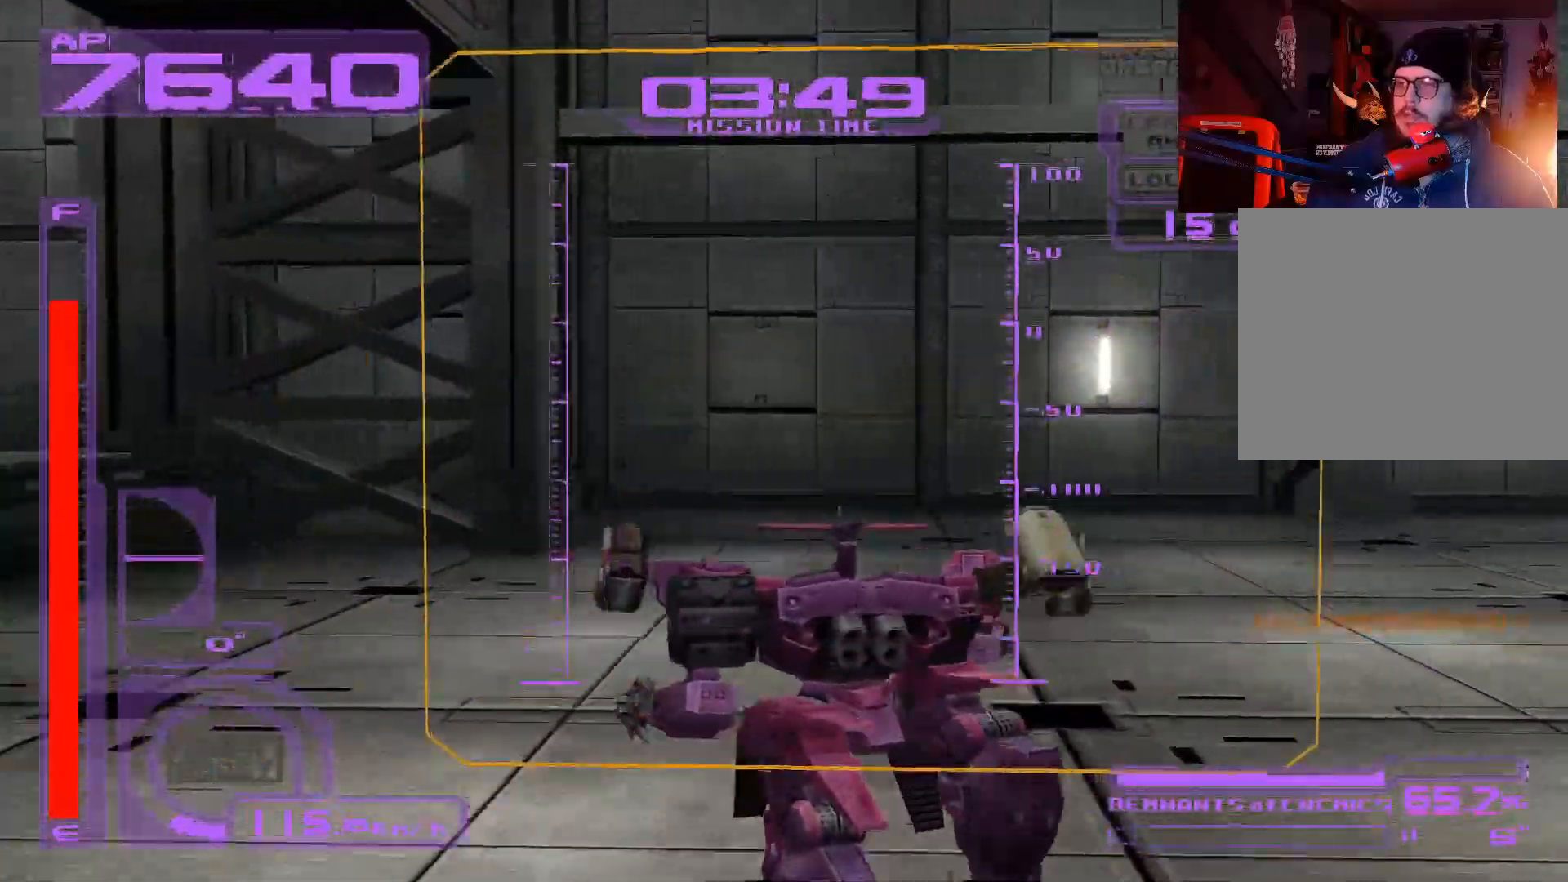
{"buttons": ["L1"], "left_stick": "left", "right_stick": "center", "events": [[233, "R1", "up"], [267, "left_stick", "up-left"], [400, "left_stick", "left"], [467, "L1", "down"]]}
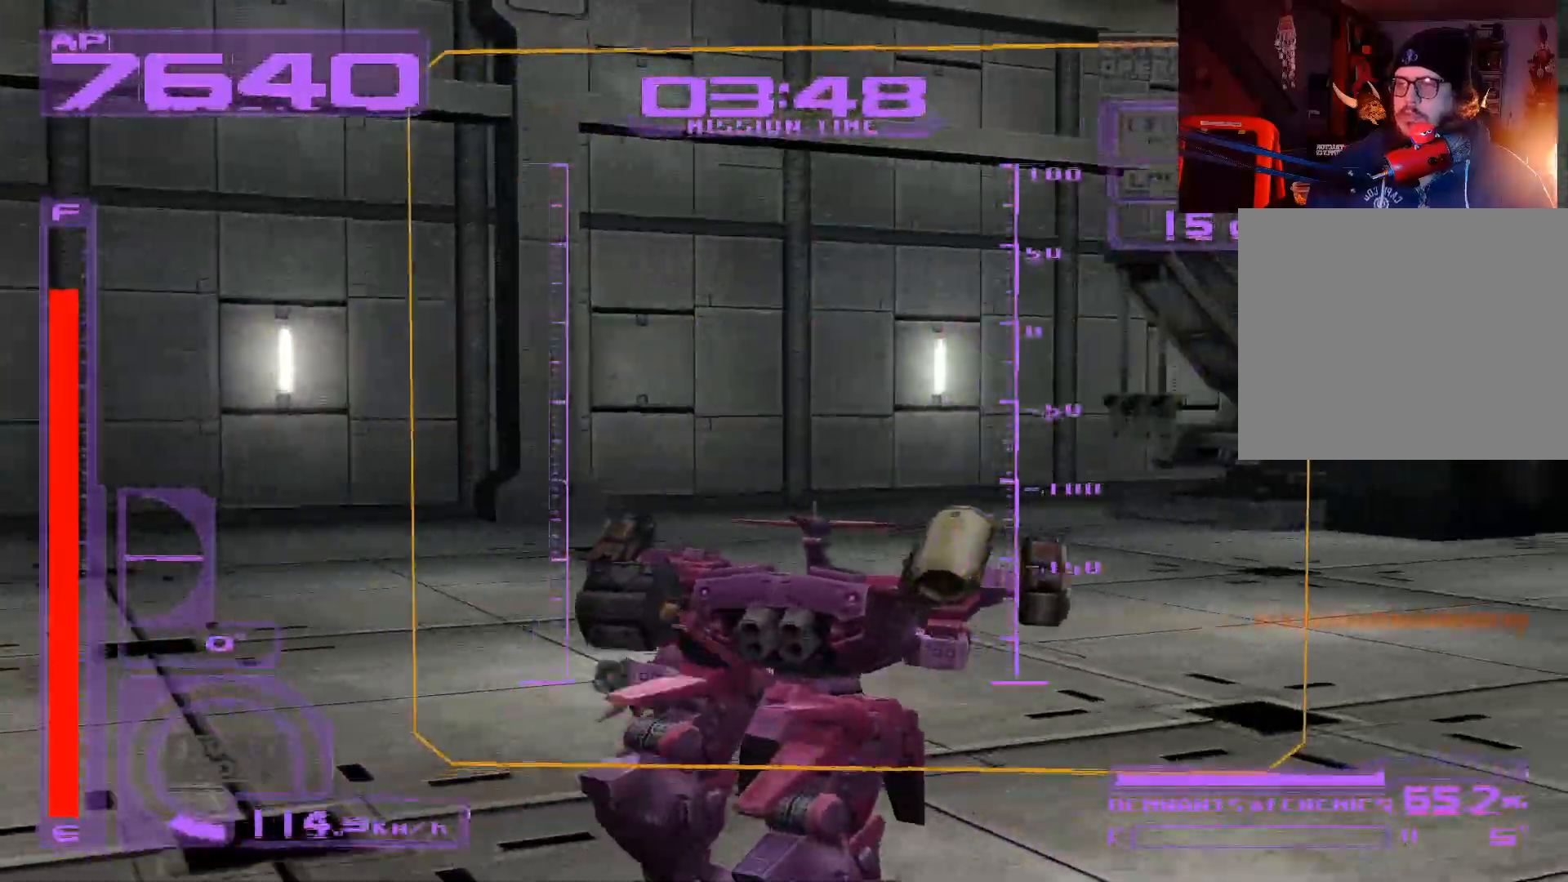
{"buttons": ["L1"], "left_stick": "left", "right_stick": "center", "events": []}
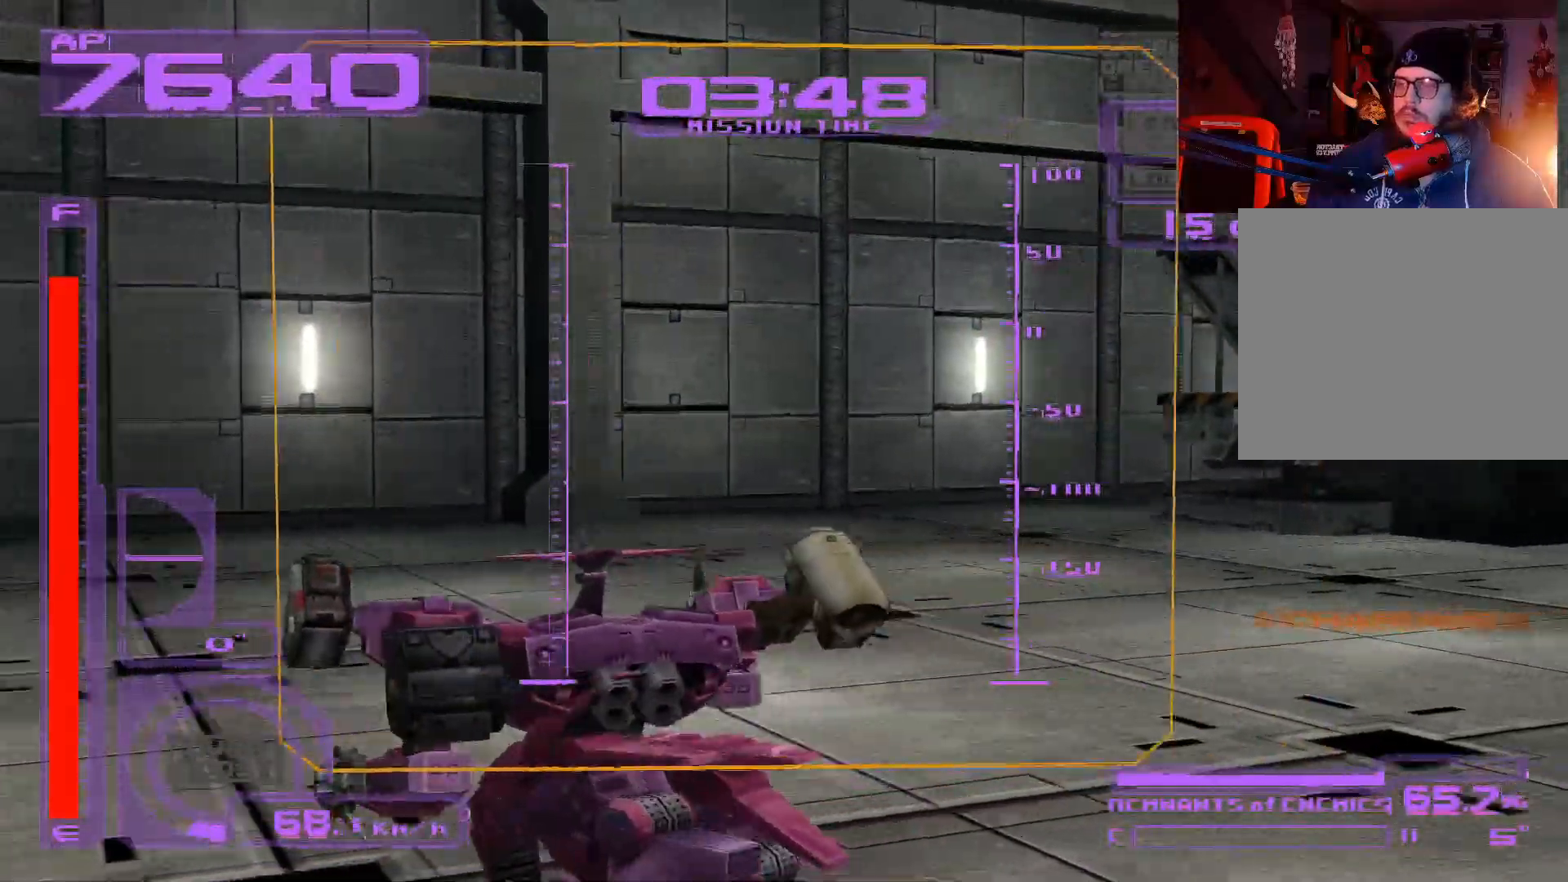
{"buttons": ["L1"], "left_stick": "up-left", "right_stick": "center", "events": [[300, "left_stick", "up-left"]]}
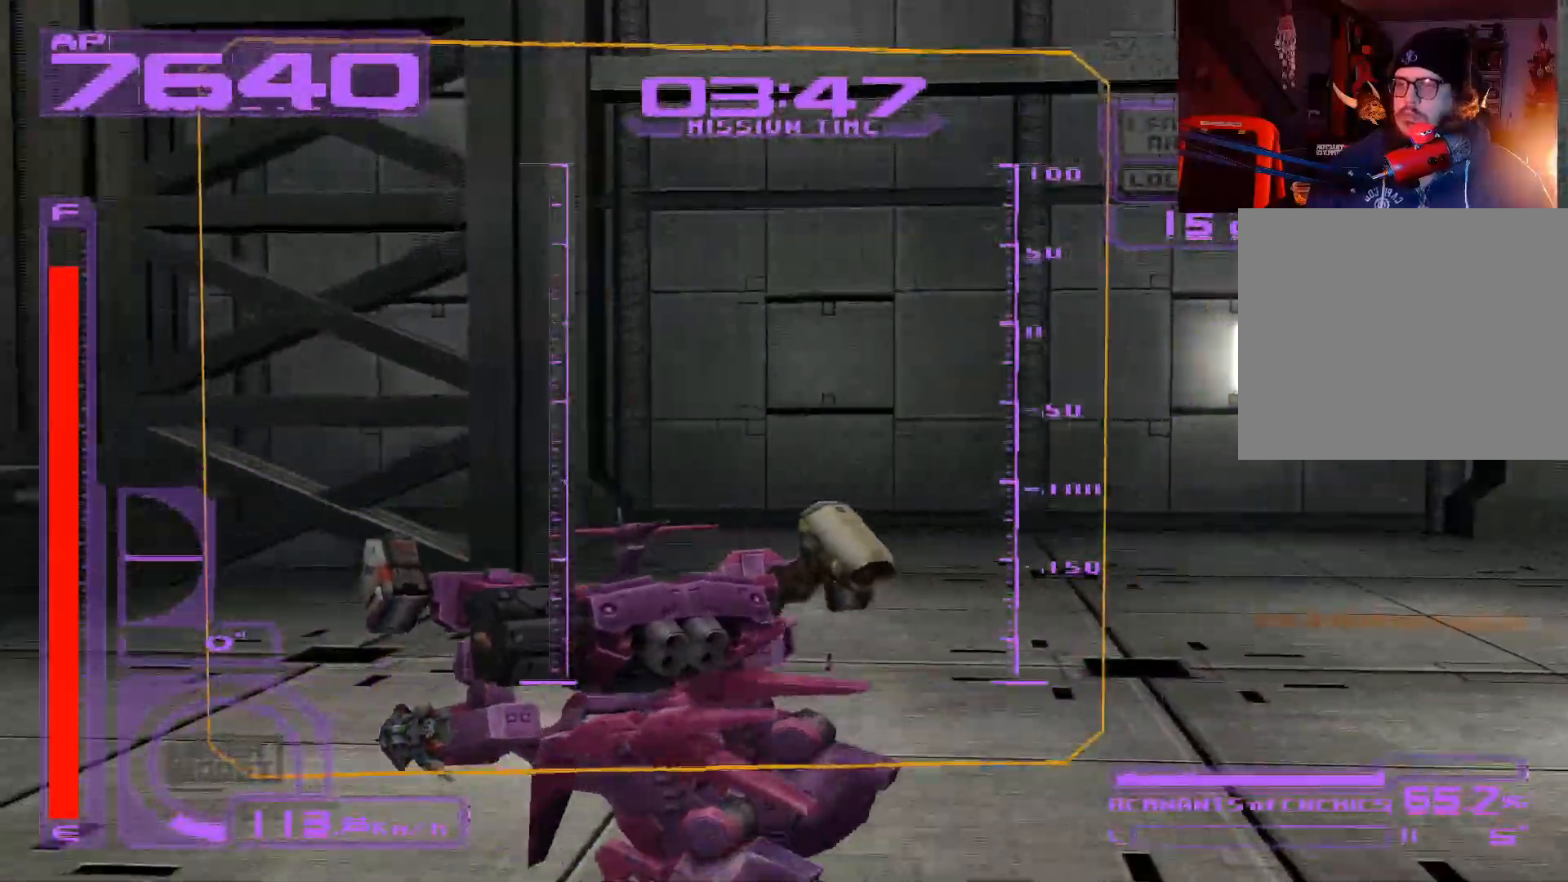
{"buttons": [], "left_stick": "up-left", "right_stick": "center", "events": [[417, "L1", "up"]]}
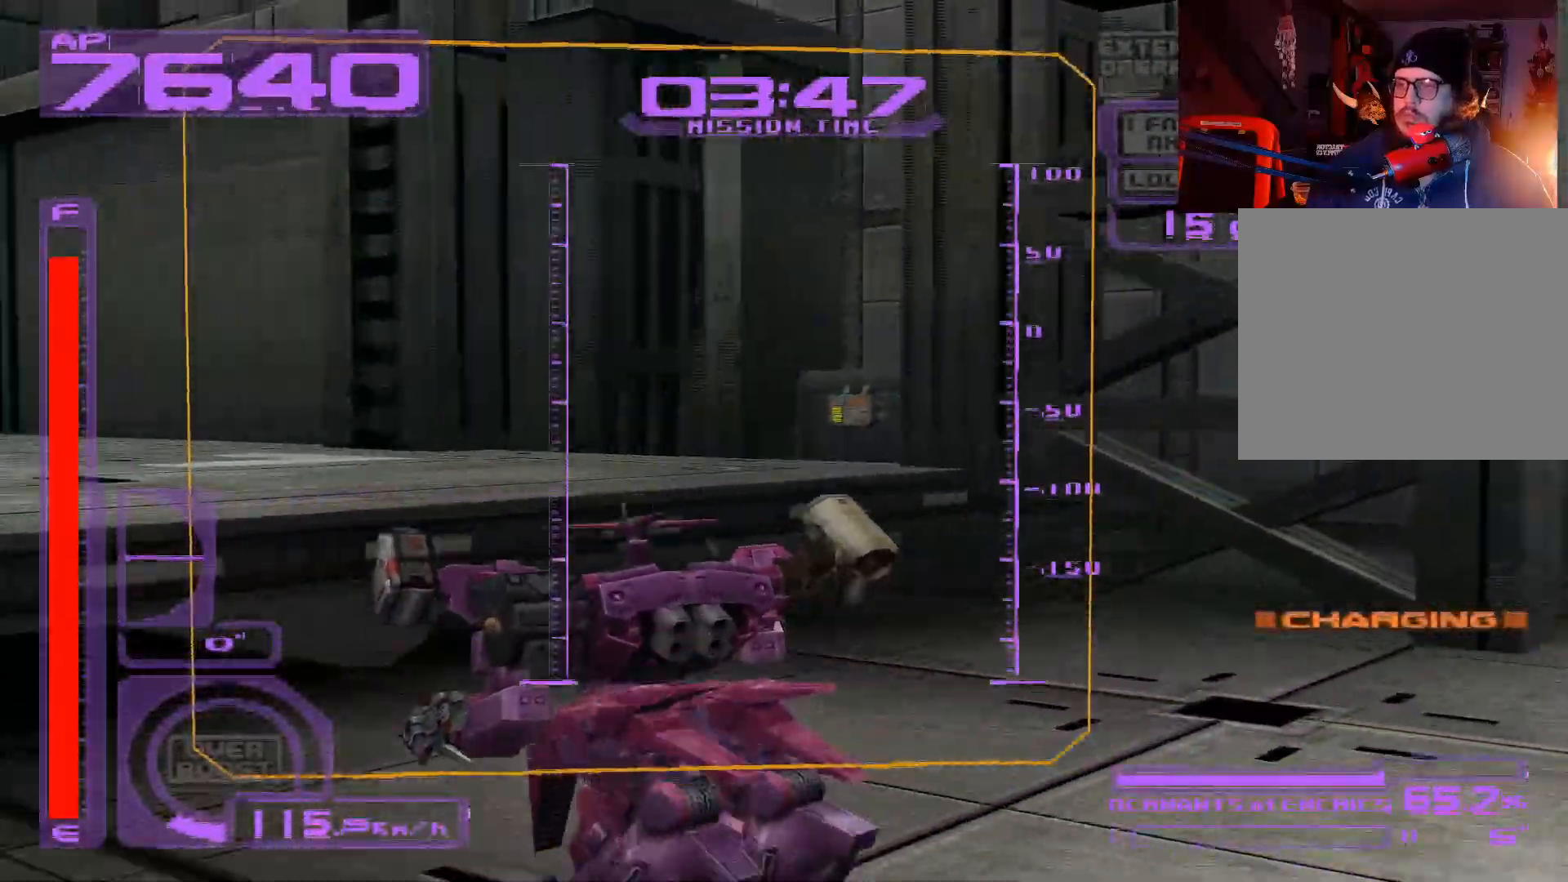
{"buttons": [], "left_stick": "center", "right_stick": "center", "events": [[100, "left_stick", "up"], [267, "left_stick", "up-right"], [450, "left_stick", "center"]]}
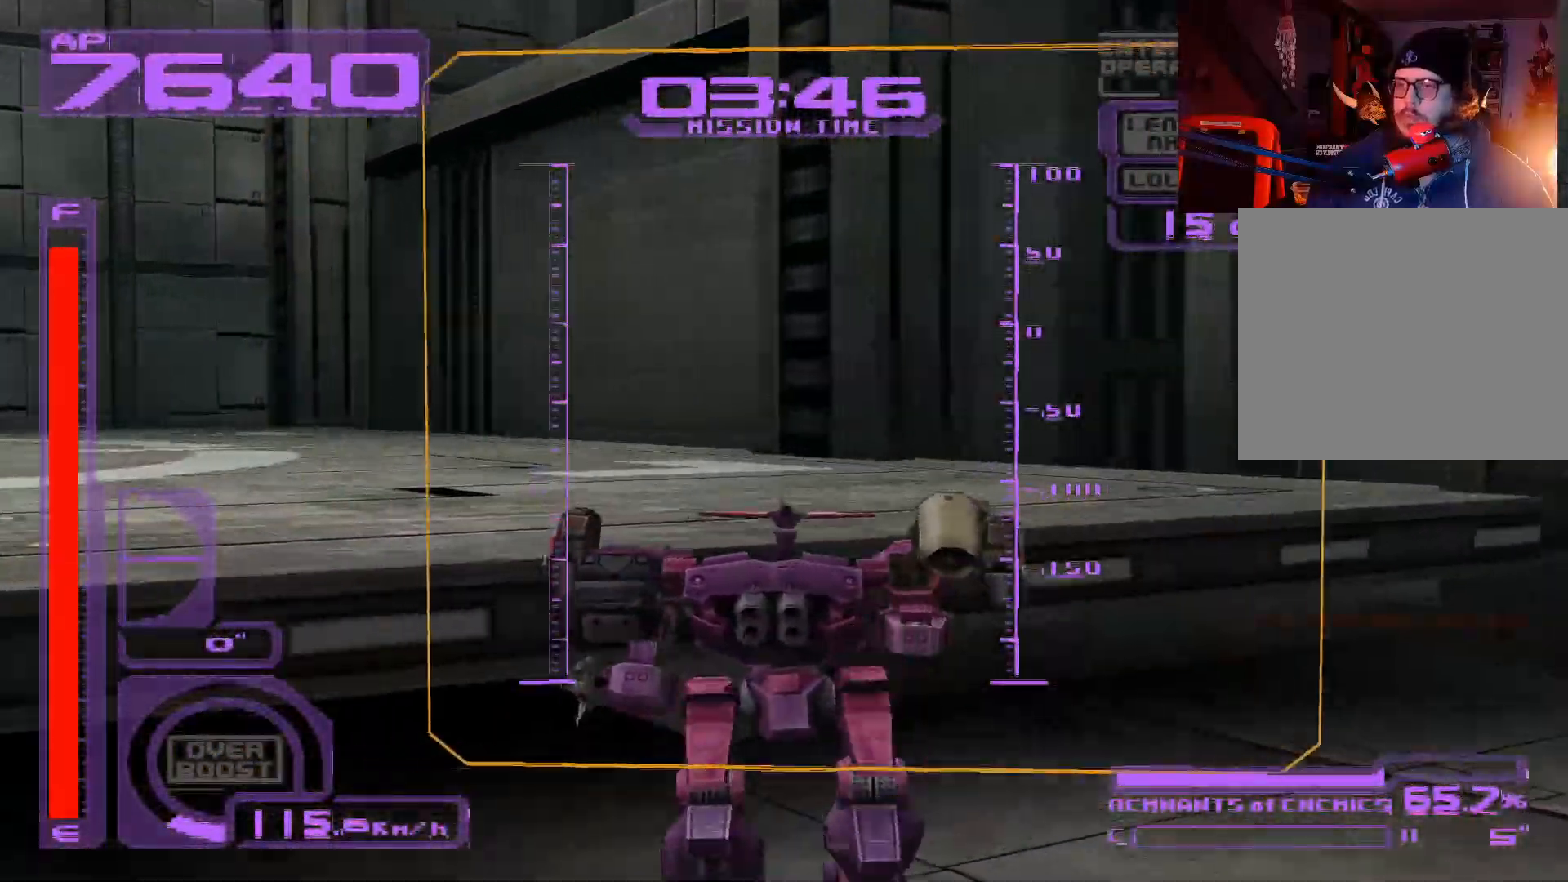
{"buttons": [], "left_stick": "up", "right_stick": "center", "events": [[83, "A", "down"], [183, "A", "up"], [450, "left_stick", "up"]]}
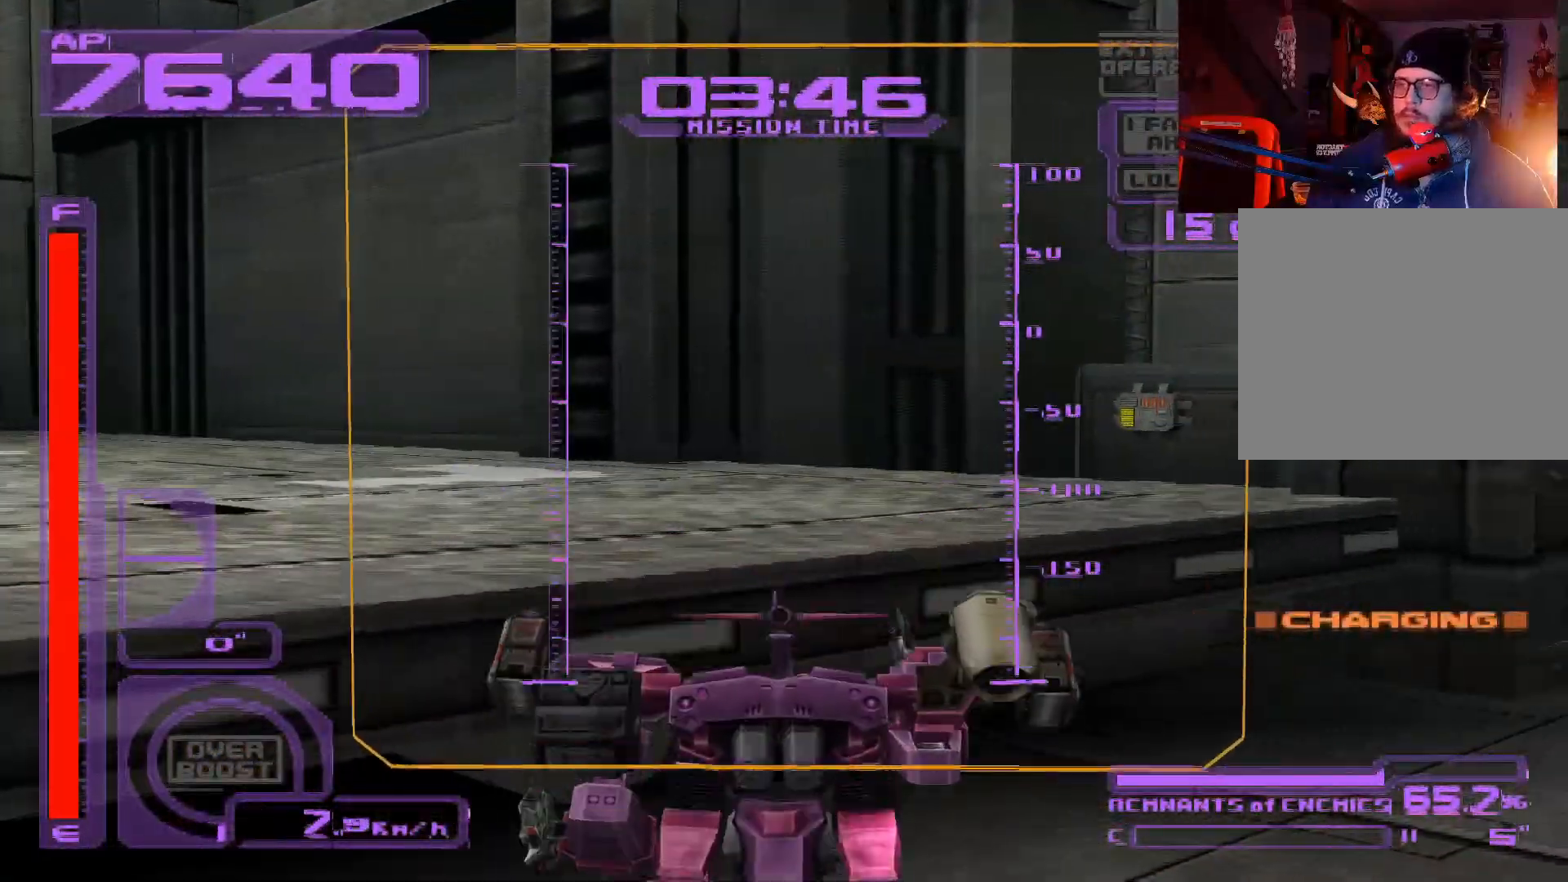
{"buttons": ["L1"], "left_stick": "up-right", "right_stick": "center", "events": [[300, "L1", "down"], [483, "left_stick", "up-right"]]}
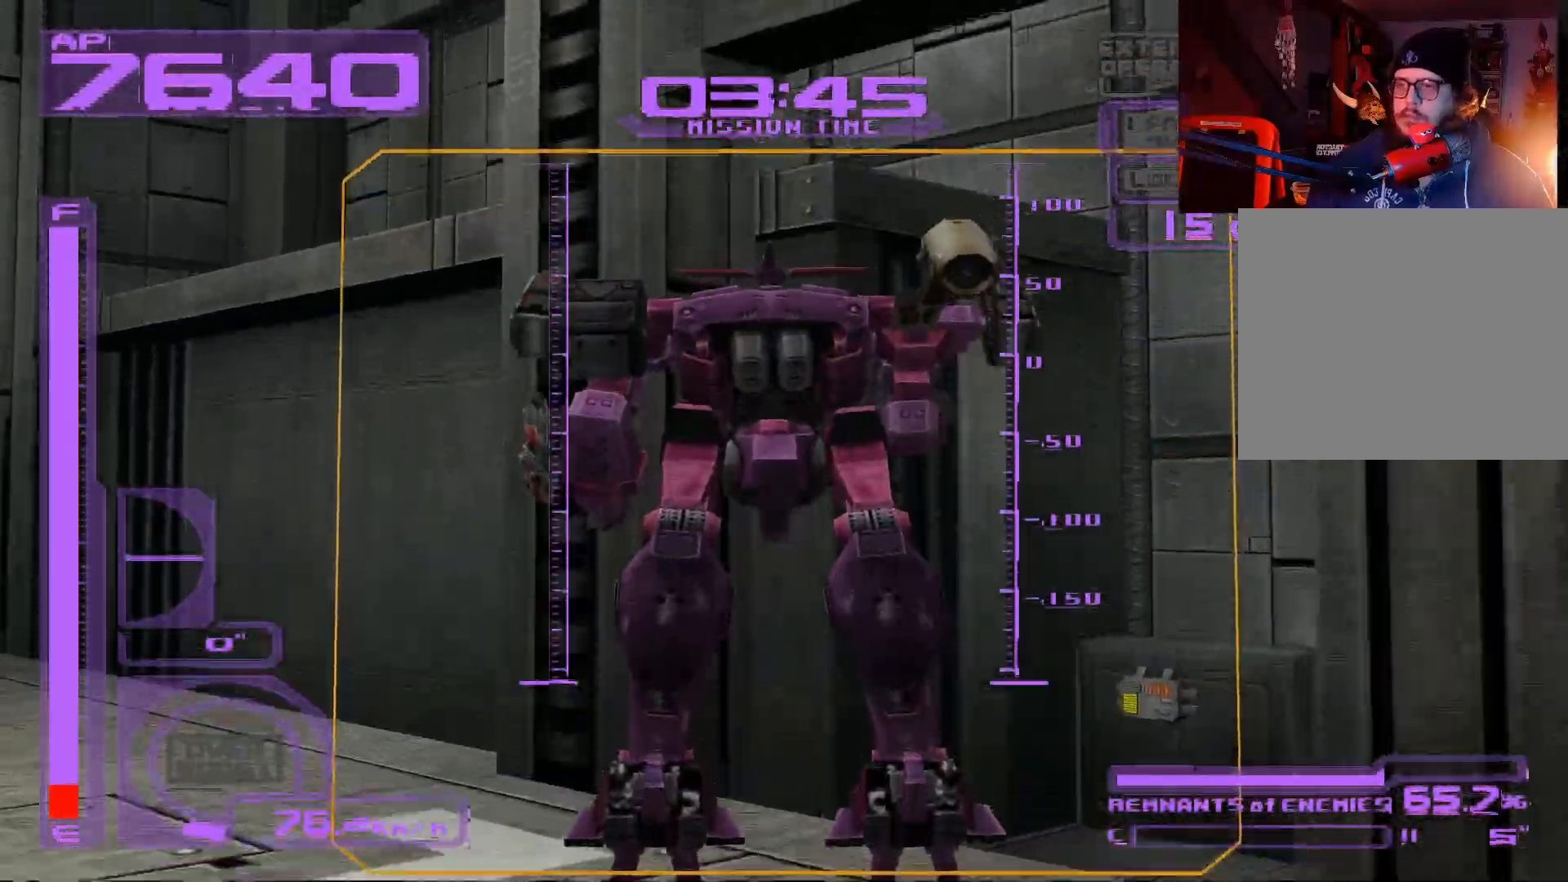
{"buttons": [], "left_stick": "up-right", "right_stick": "center", "events": [[50, "L1", "up"], [117, "R1", "down"], [300, "R1", "up"]]}
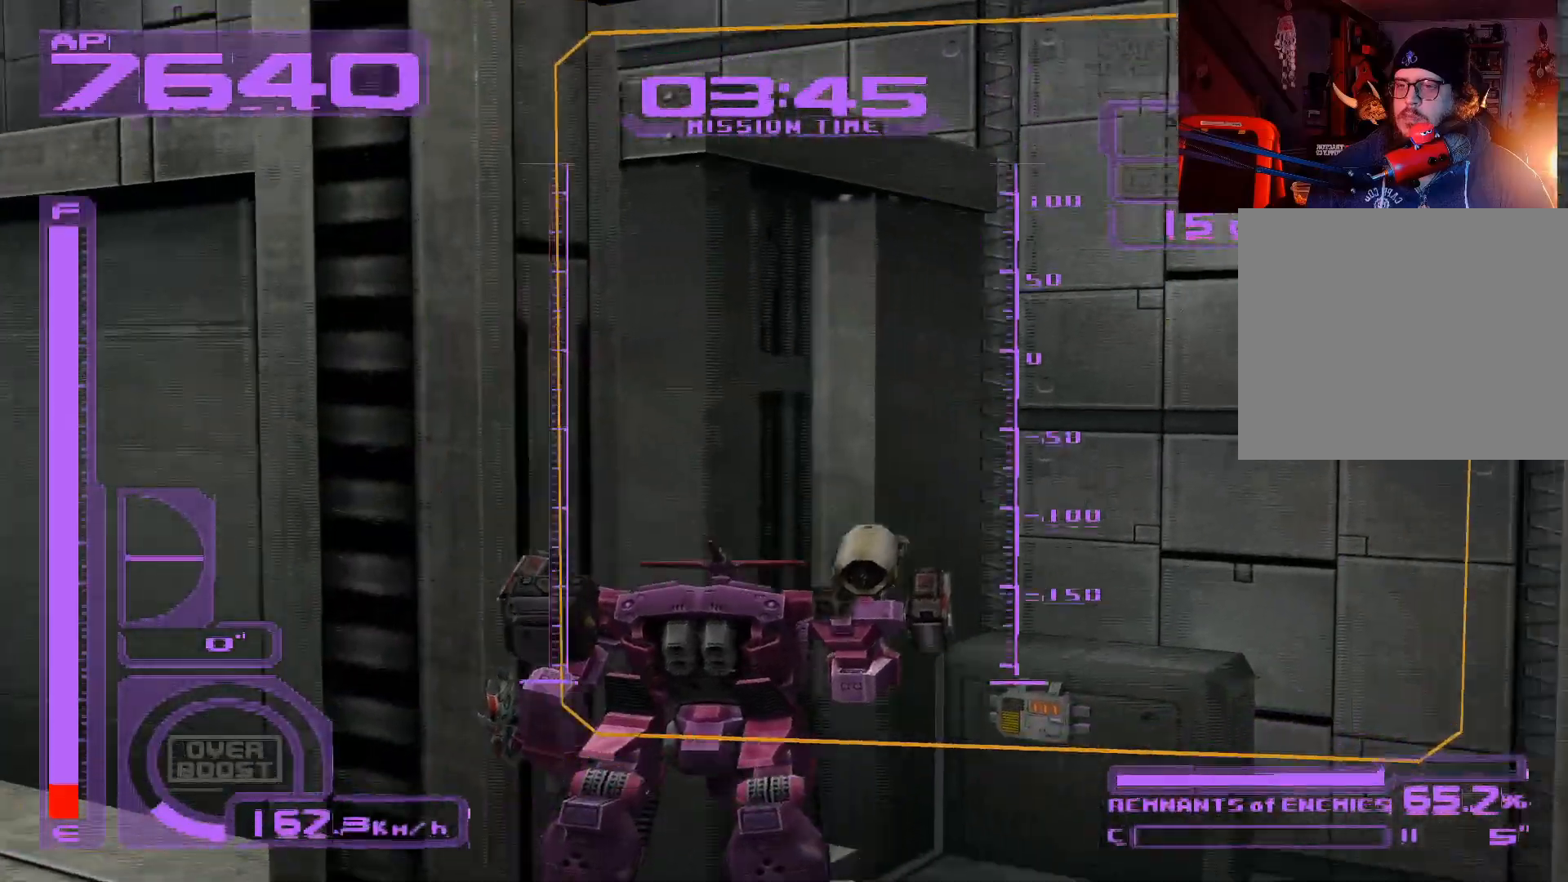
{"buttons": [], "left_stick": "up-left", "right_stick": "center", "events": [[350, "left_stick", "up"], [483, "left_stick", "up-left"]]}
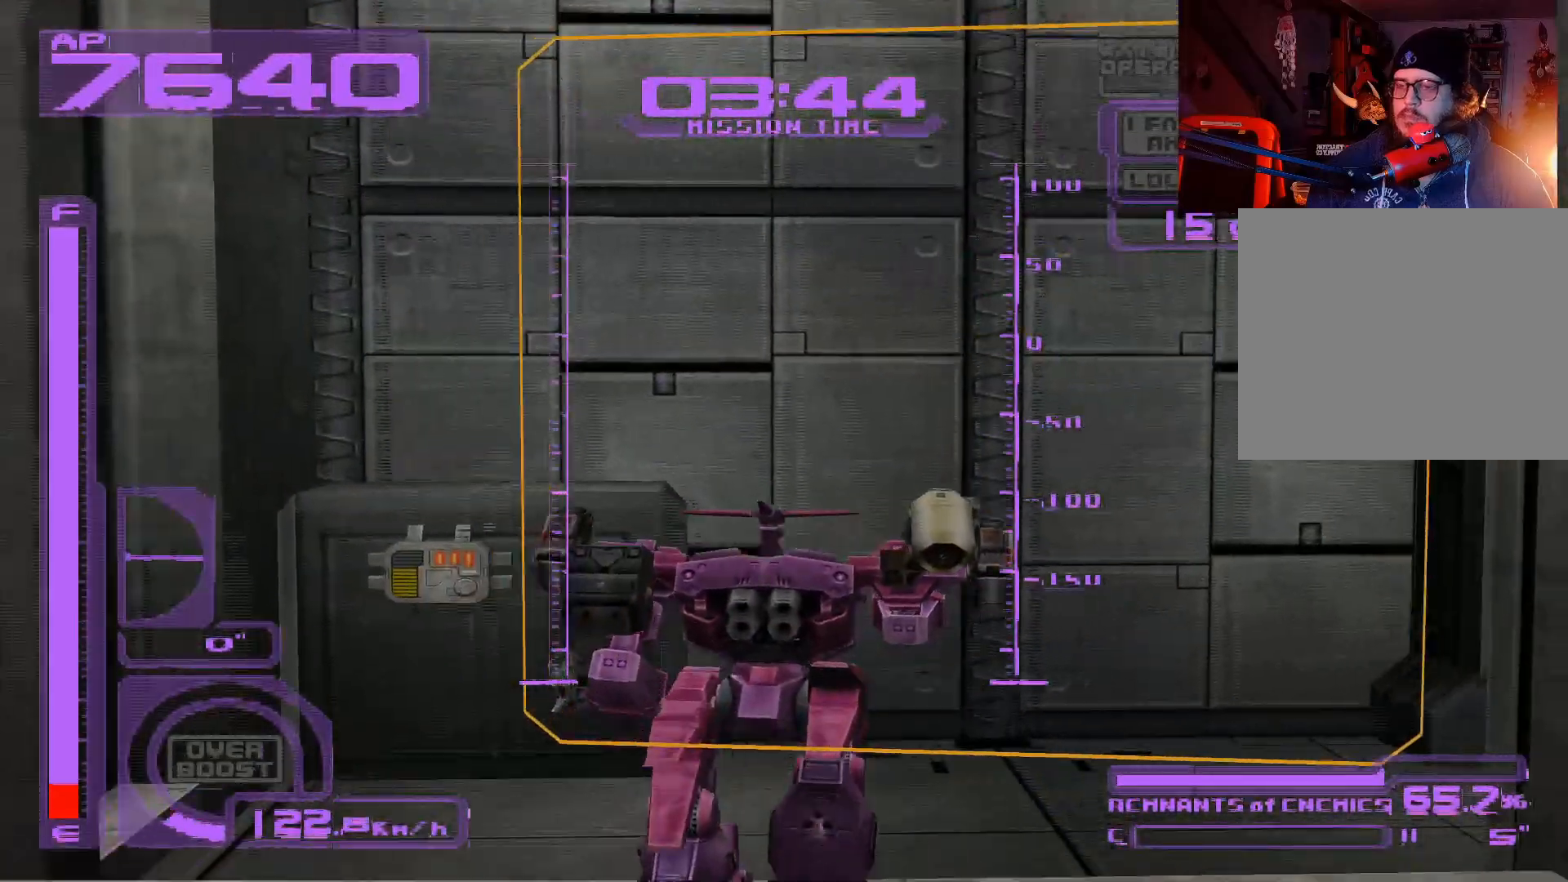
{"buttons": [], "left_stick": "up-left", "right_stick": "center", "events": []}
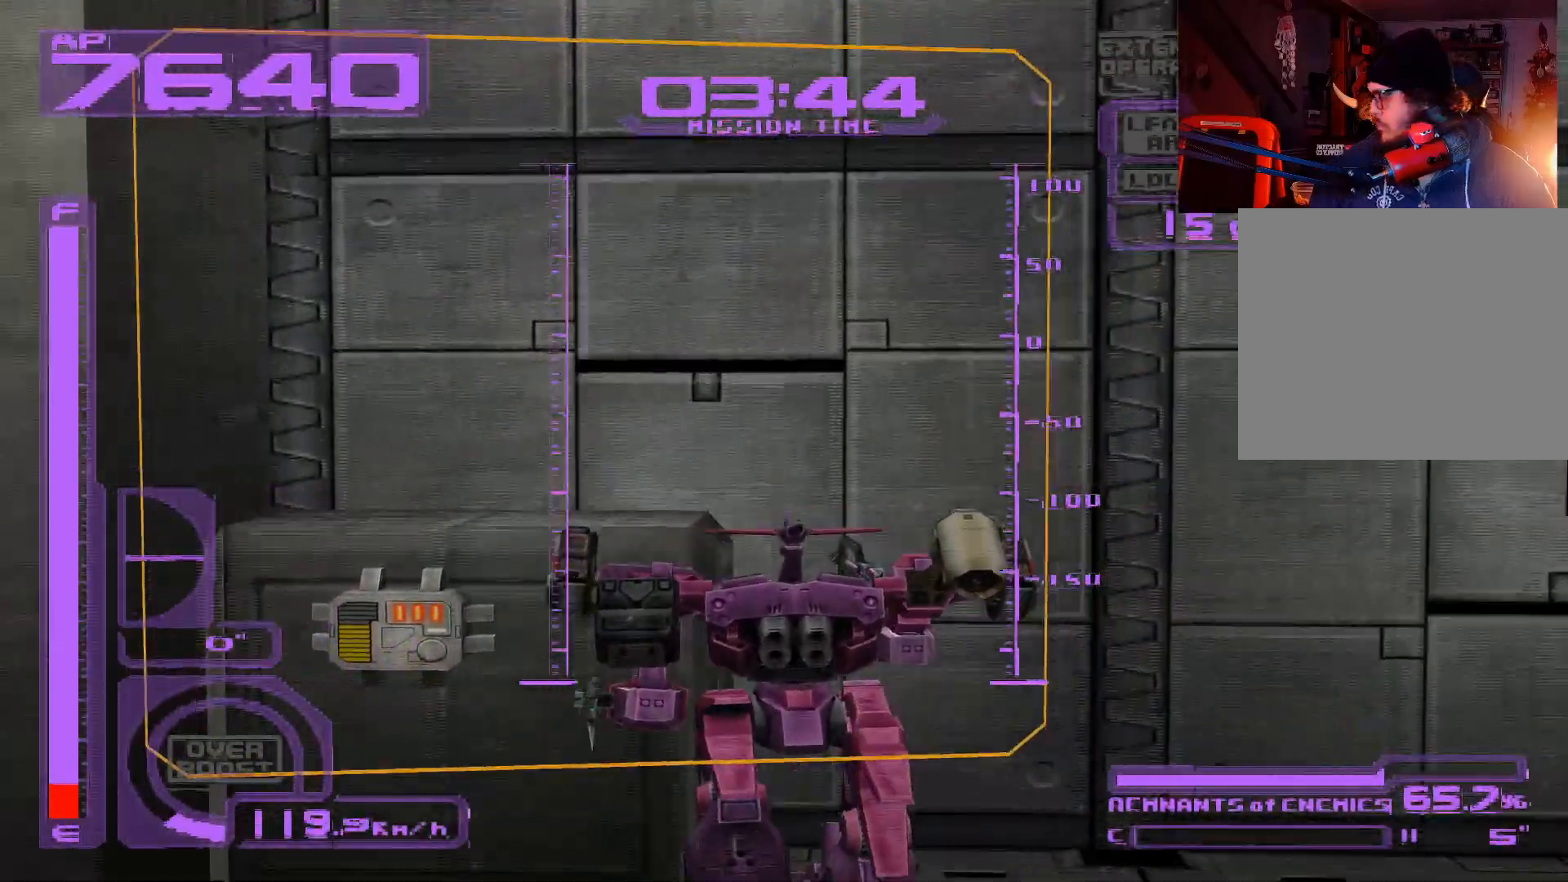
{"buttons": [], "left_stick": "center", "right_stick": "center", "events": [[17, "left_stick", "up"], [100, "L1", "down"], [317, "L1", "up"], [500, "left_stick", "center"]]}
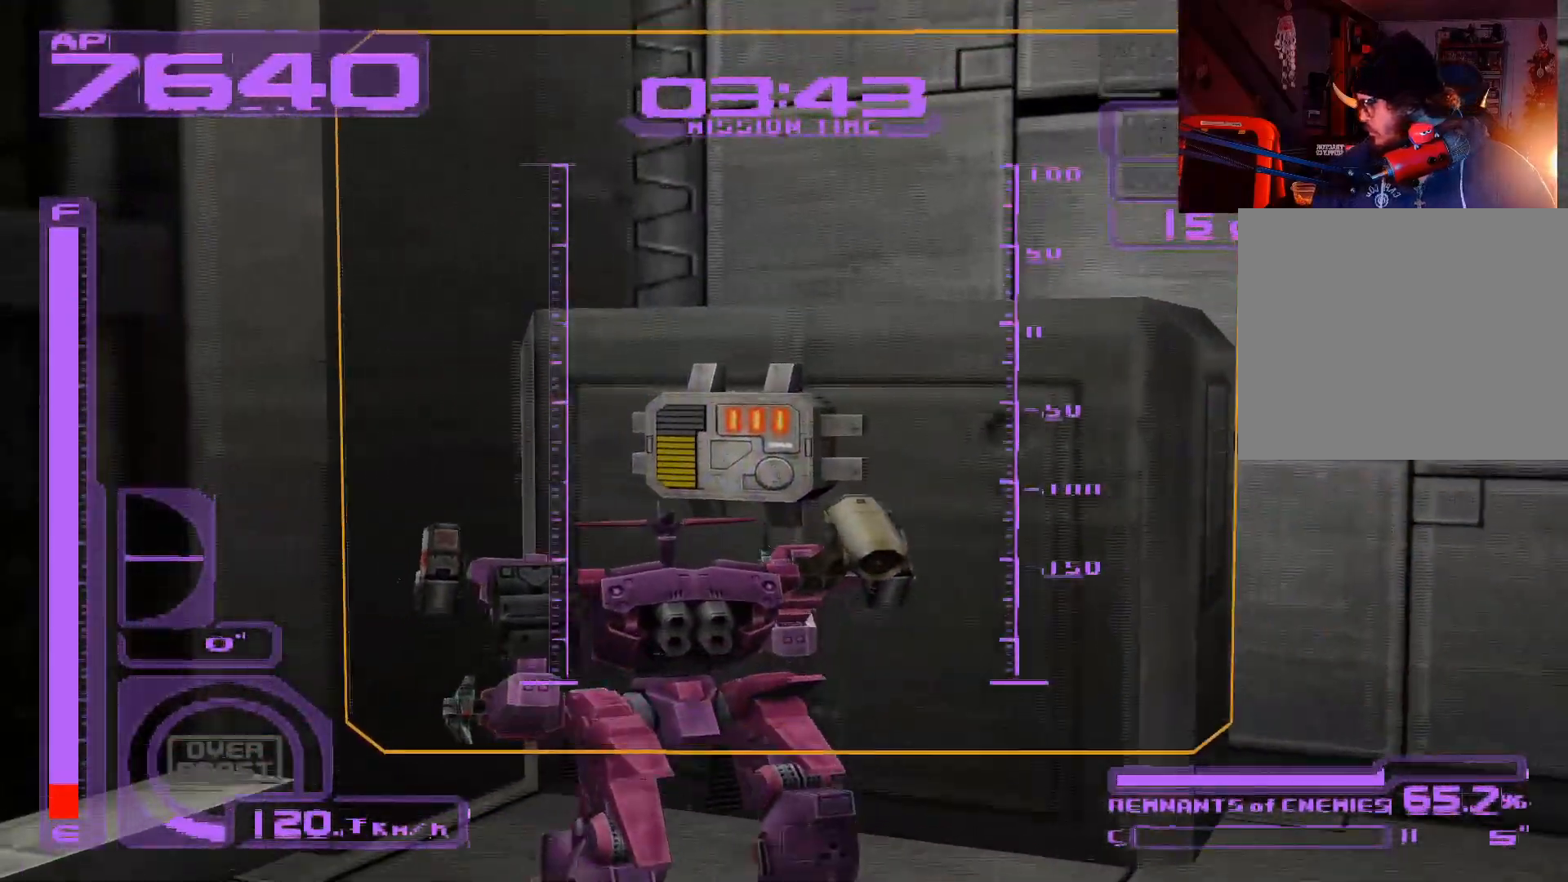
{"buttons": [], "left_stick": "up", "right_stick": "center", "events": [[417, "left_stick", "up"]]}
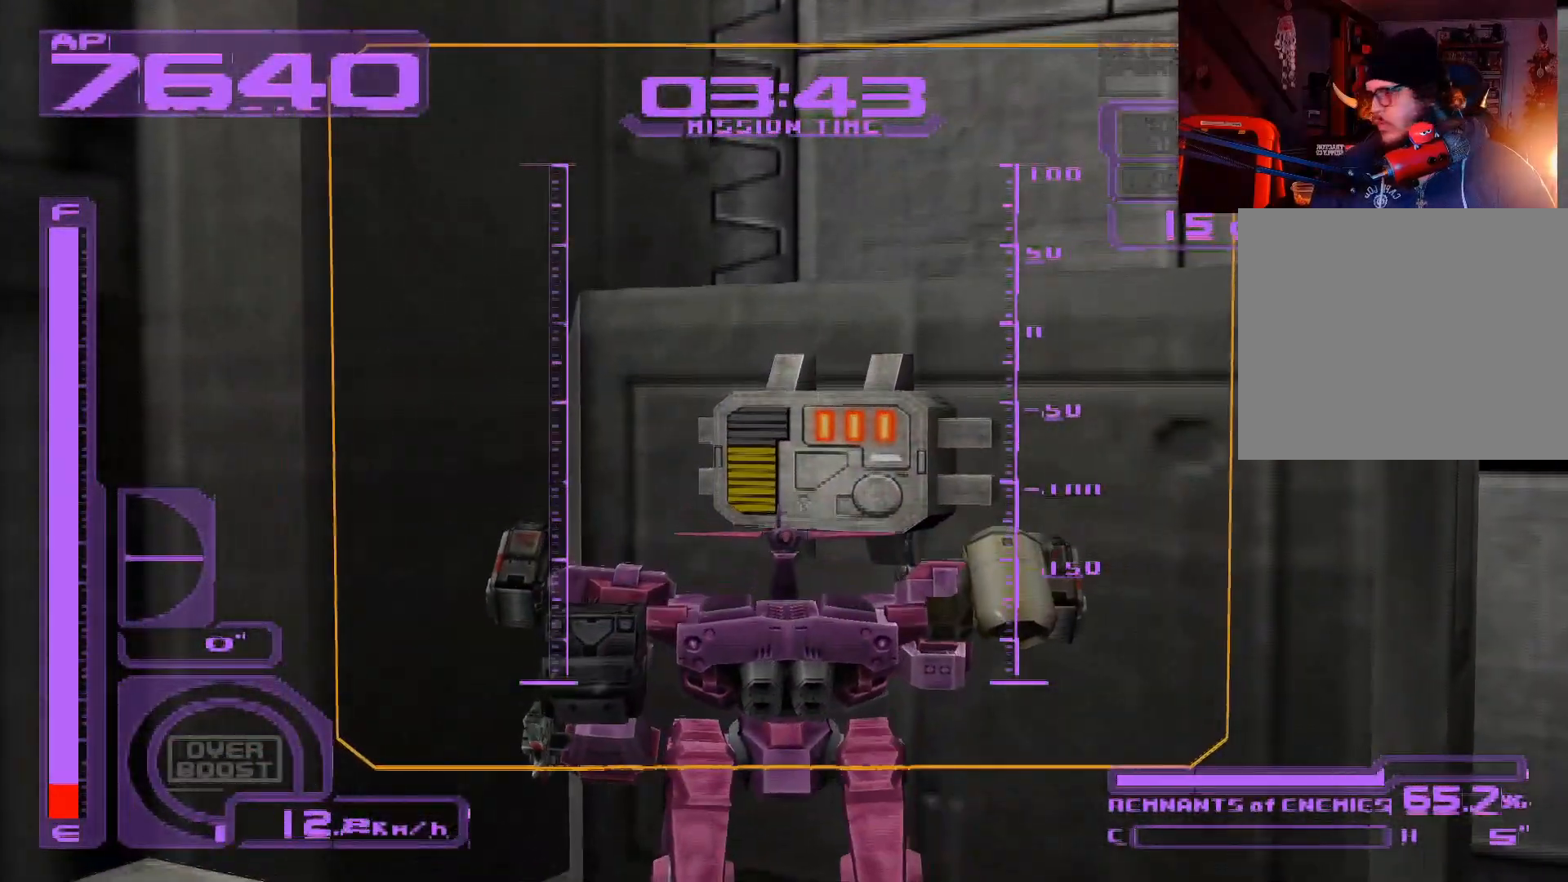
{"buttons": ["B"], "left_stick": "up-right", "right_stick": "center", "events": [[17, "L1", "down"], [217, "left_stick", "up-right"], [233, "L1", "up"], [400, "B", "down"]]}
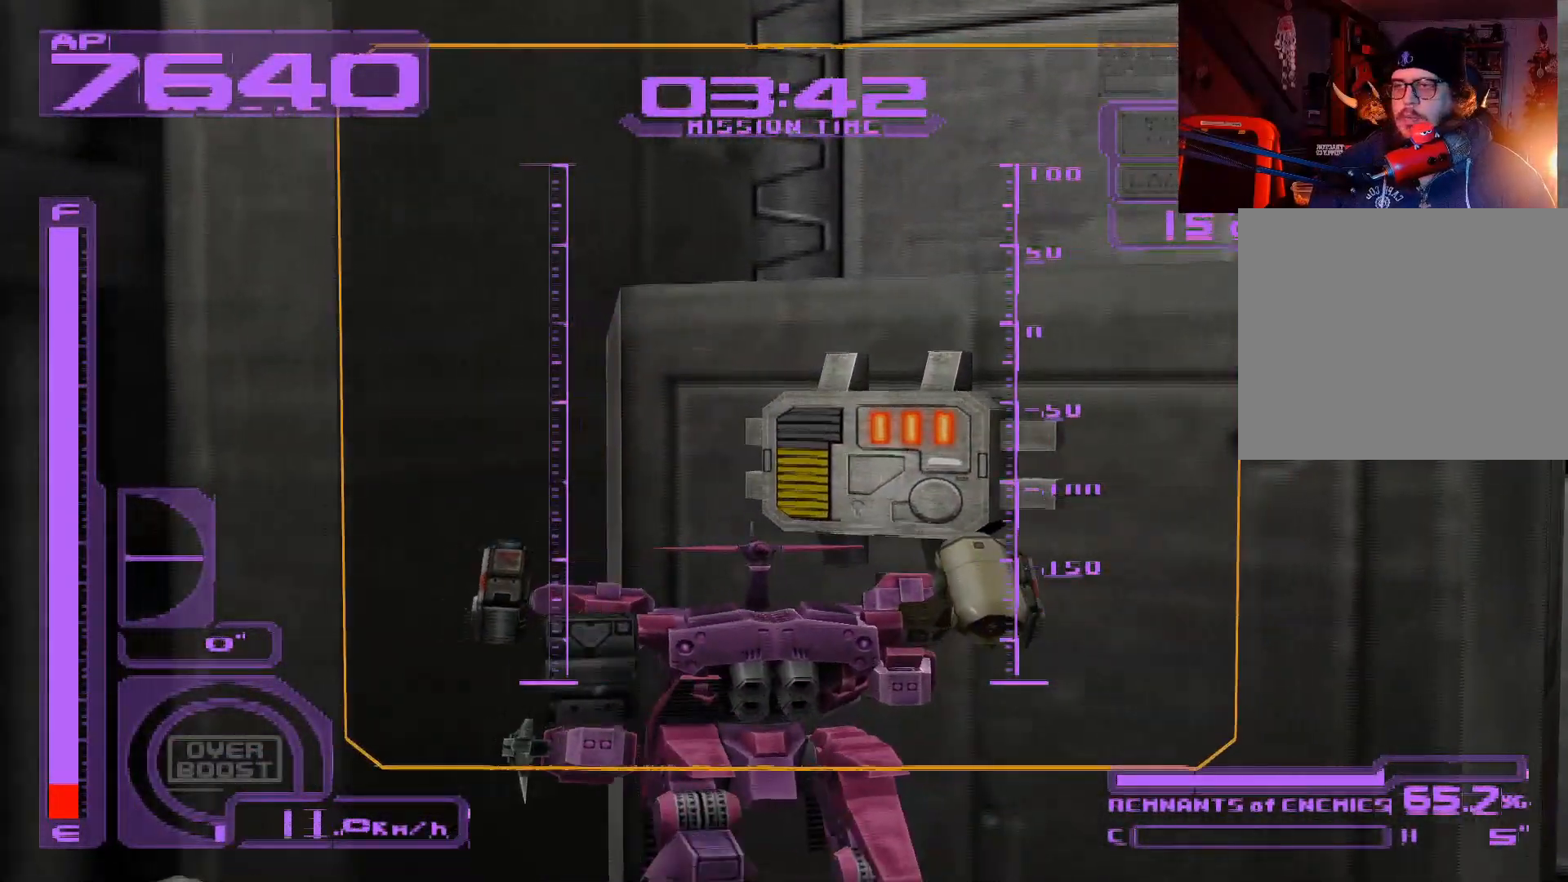
{"buttons": ["A", "L1"], "left_stick": "down", "right_stick": "center", "events": [[17, "B", "up"], [17, "left_stick", "center"], [250, "left_stick", "down"], [400, "L1", "down"], [433, "A", "down"]]}
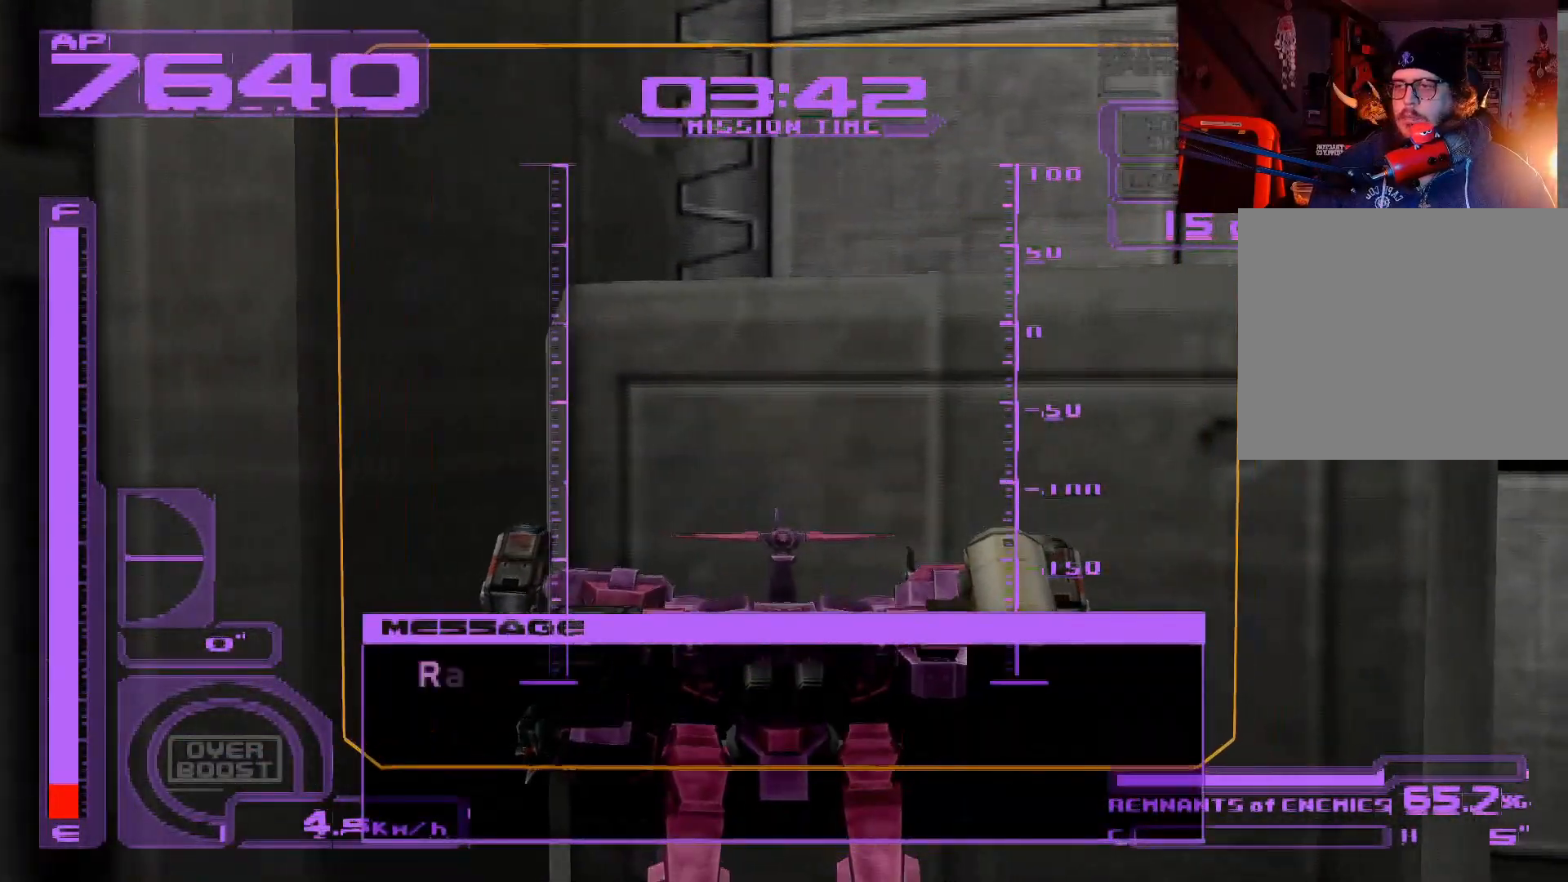
{"buttons": [], "left_stick": "down", "right_stick": "center", "events": [[150, "A", "up"], [167, "L1", "up"], [317, "A", "down"], [450, "A", "up"]]}
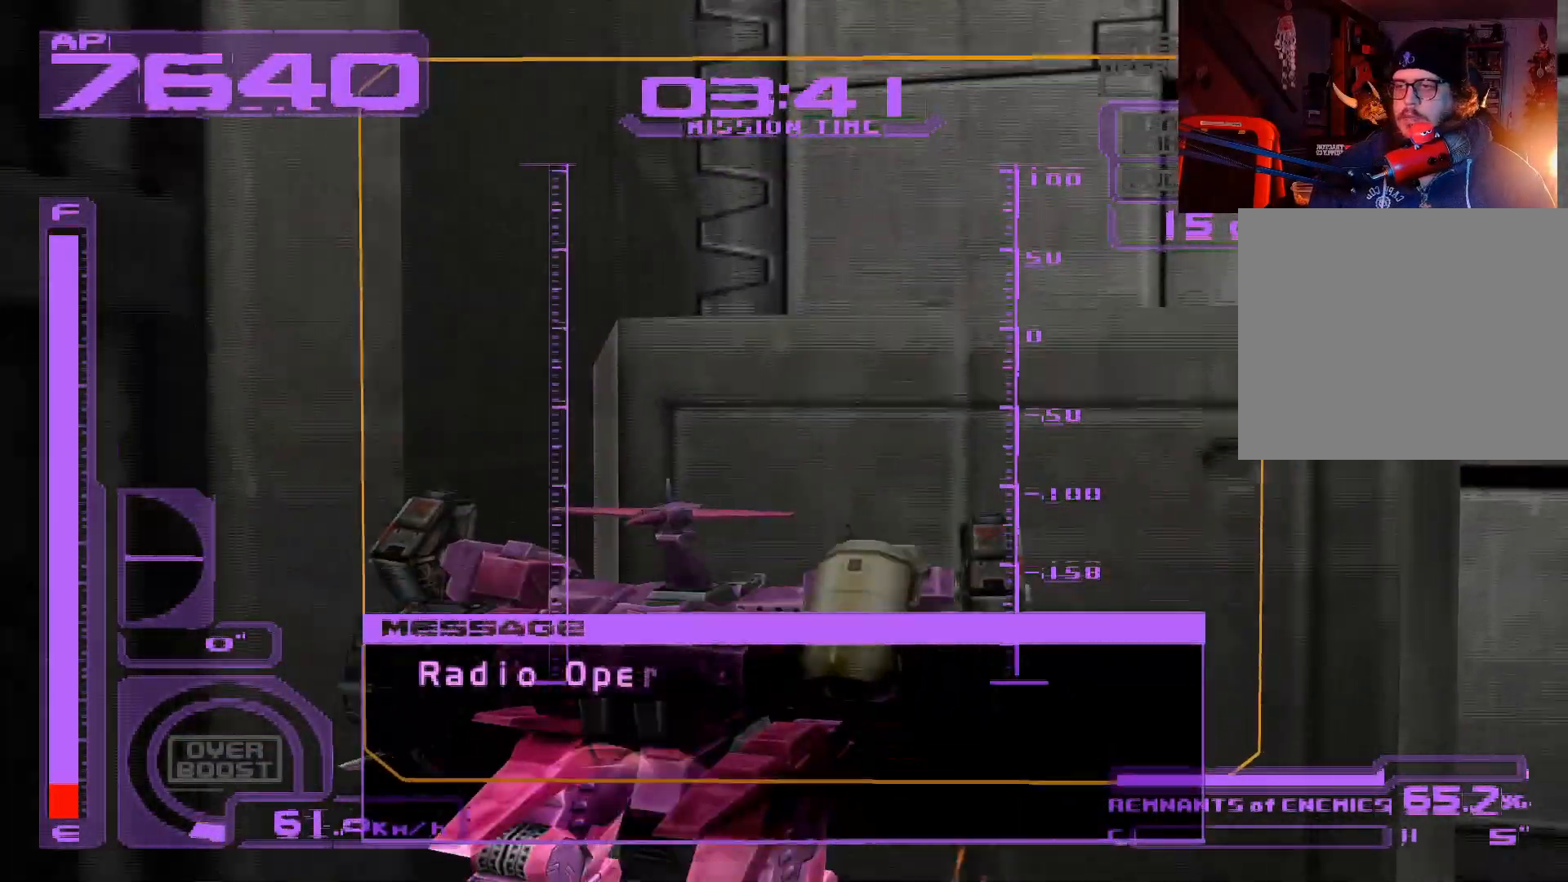
{"buttons": [], "left_stick": "down", "right_stick": "center", "events": [[100, "left_stick", "center"], [233, "left_stick", "down"]]}
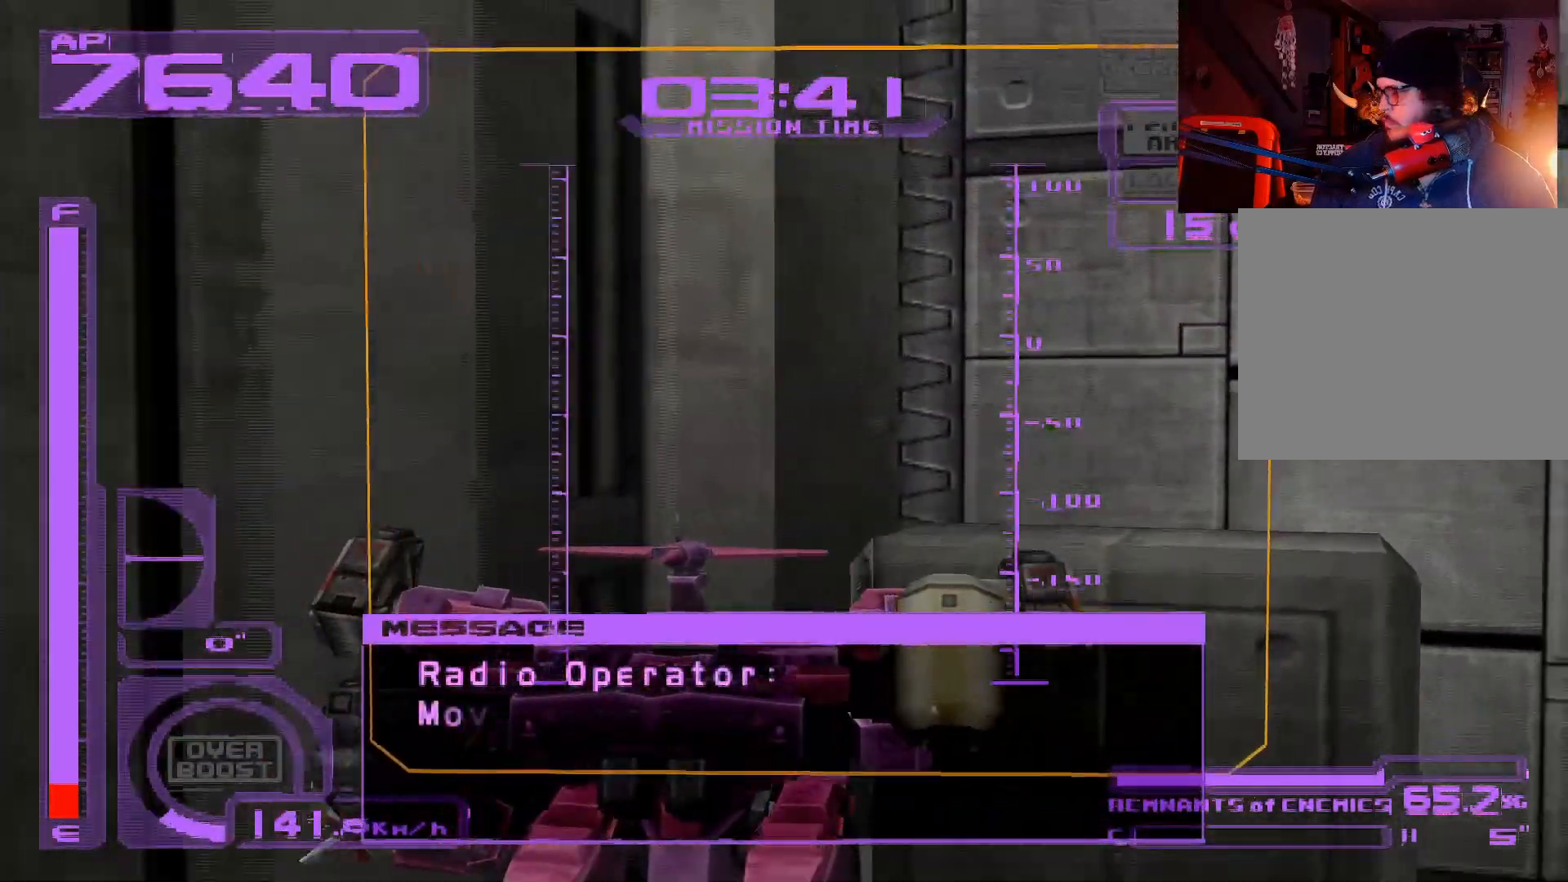
{"buttons": [], "left_stick": "down-right", "right_stick": "center", "events": [[350, "left_stick", "down-right"]]}